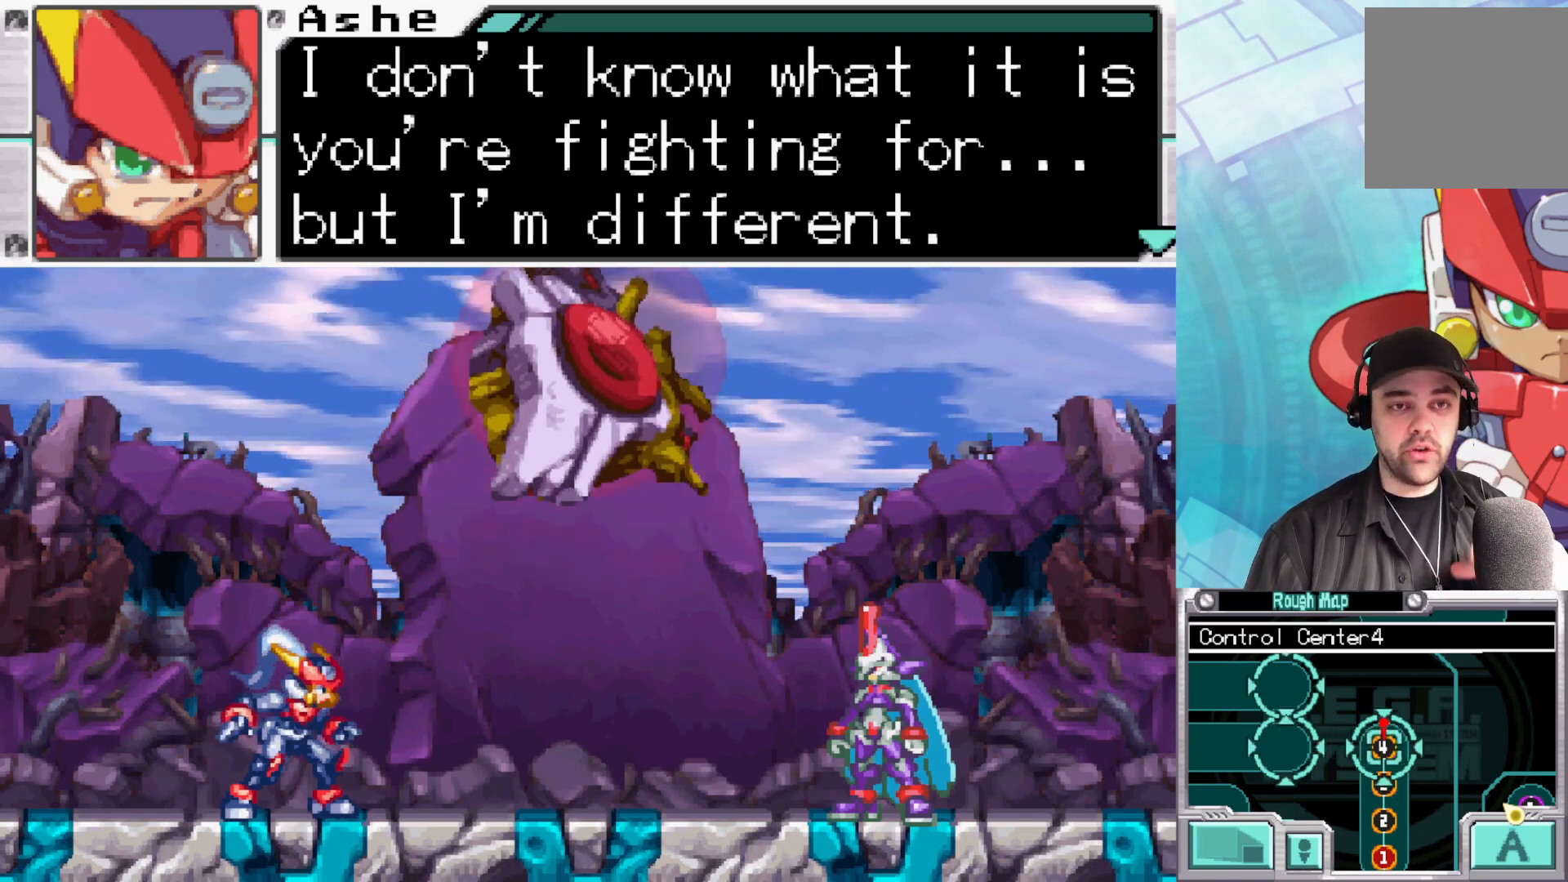
Gameplay with a controller (Xbox layout); each line is a JSON object with the inputs held at the frame after it. "events" lists button and stick changes between this image and that frame as [ms after this image, input, new state], when the widget could be followed in between.
{"buttons": [], "left_stick": "center", "right_stick": "center", "events": [[300, "A", "down"], [483, "A", "up"]]}
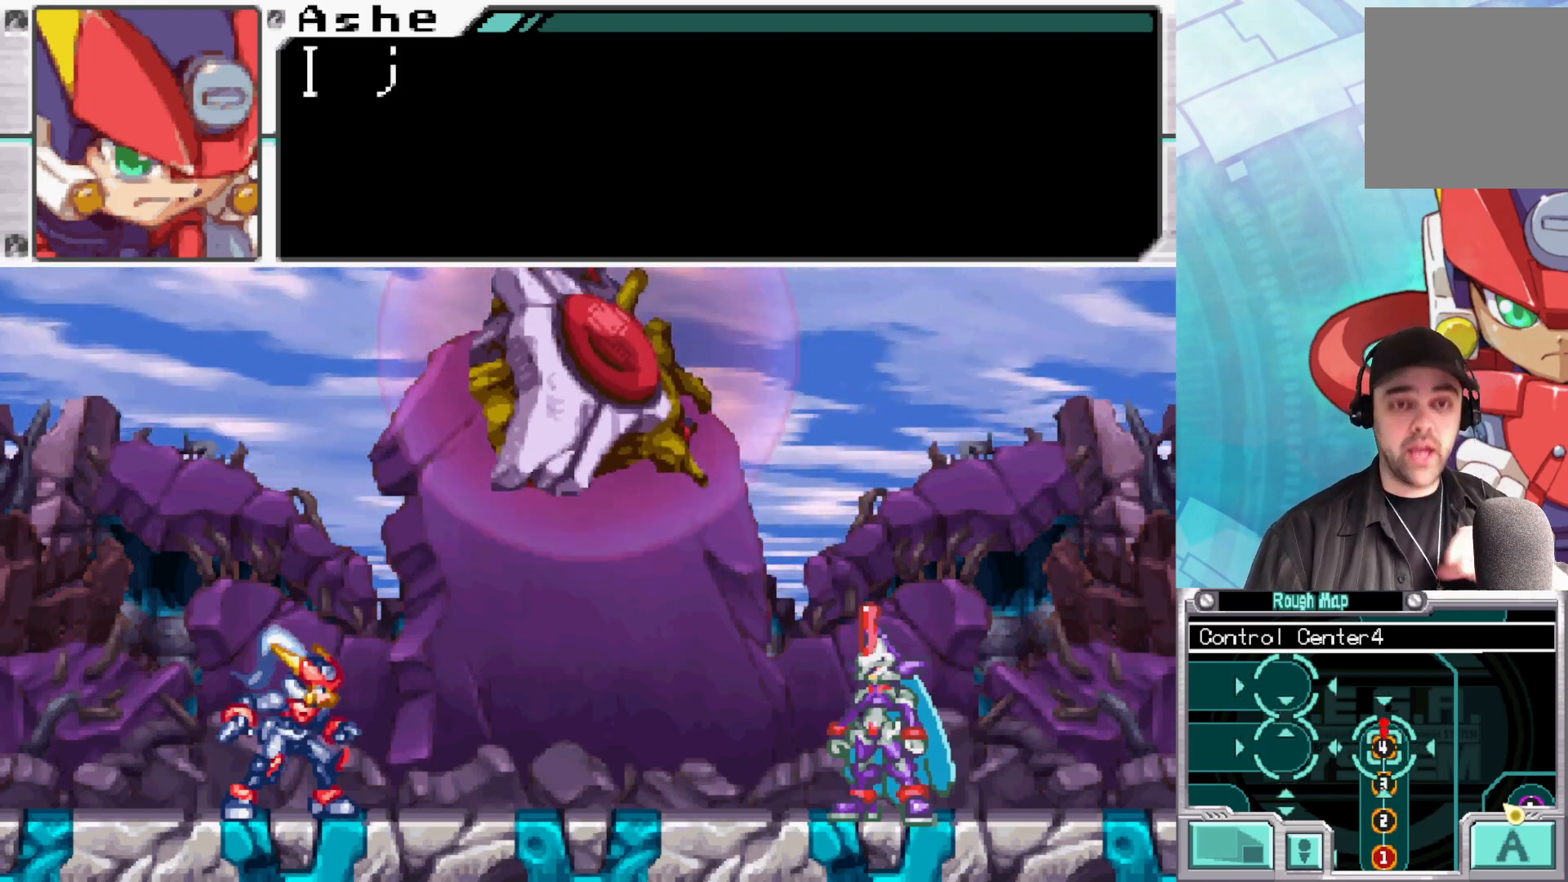
{"buttons": [], "left_stick": "center", "right_stick": "center", "events": [[233, "A", "down"], [400, "A", "up"]]}
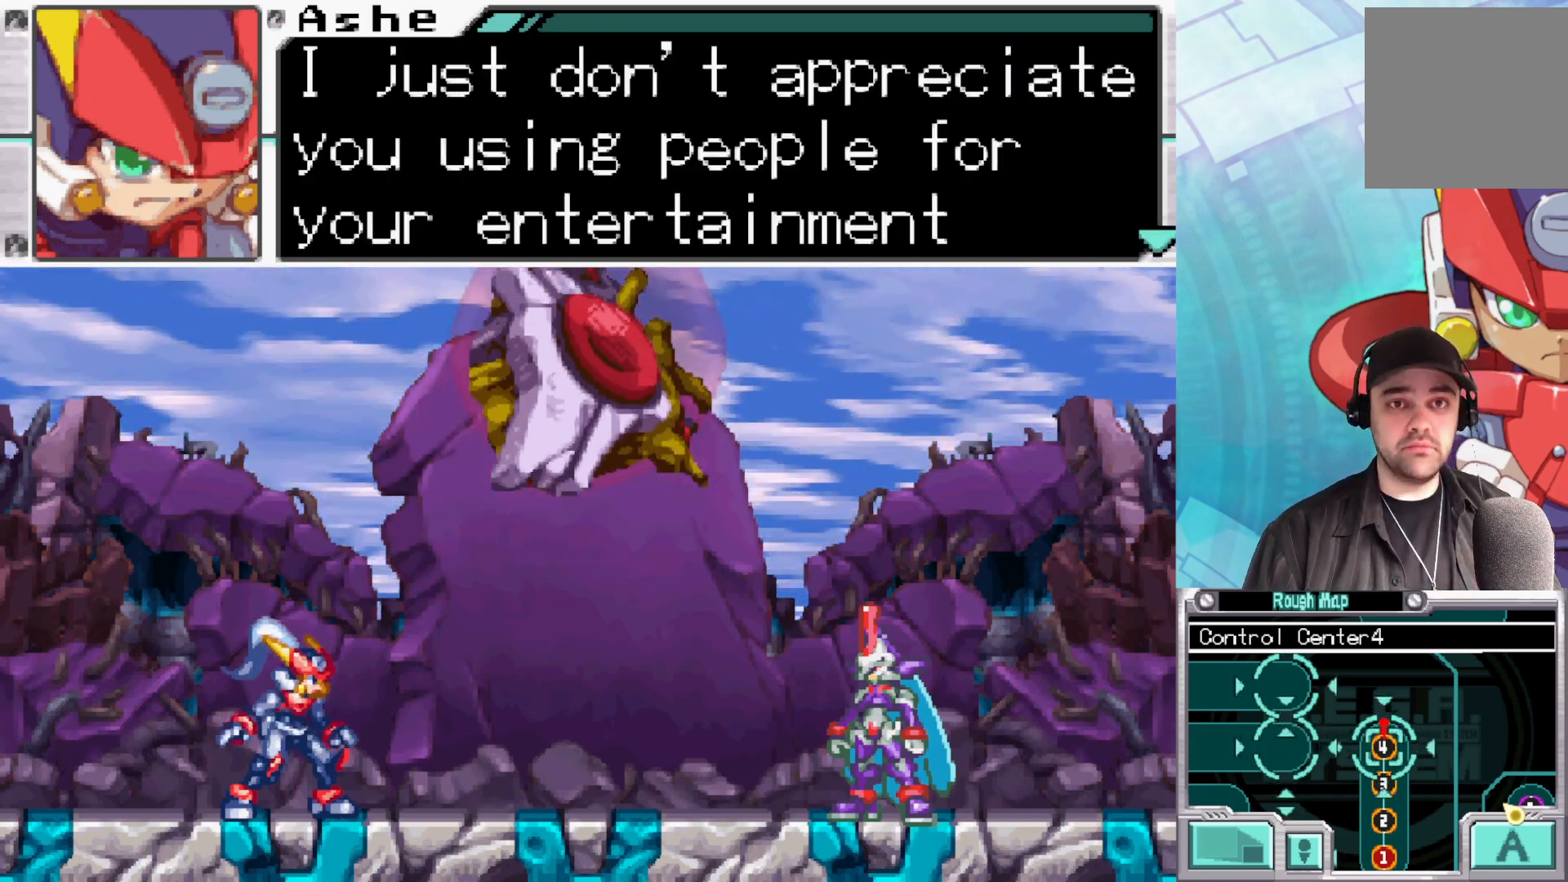
{"buttons": [], "left_stick": "center", "right_stick": "center", "events": []}
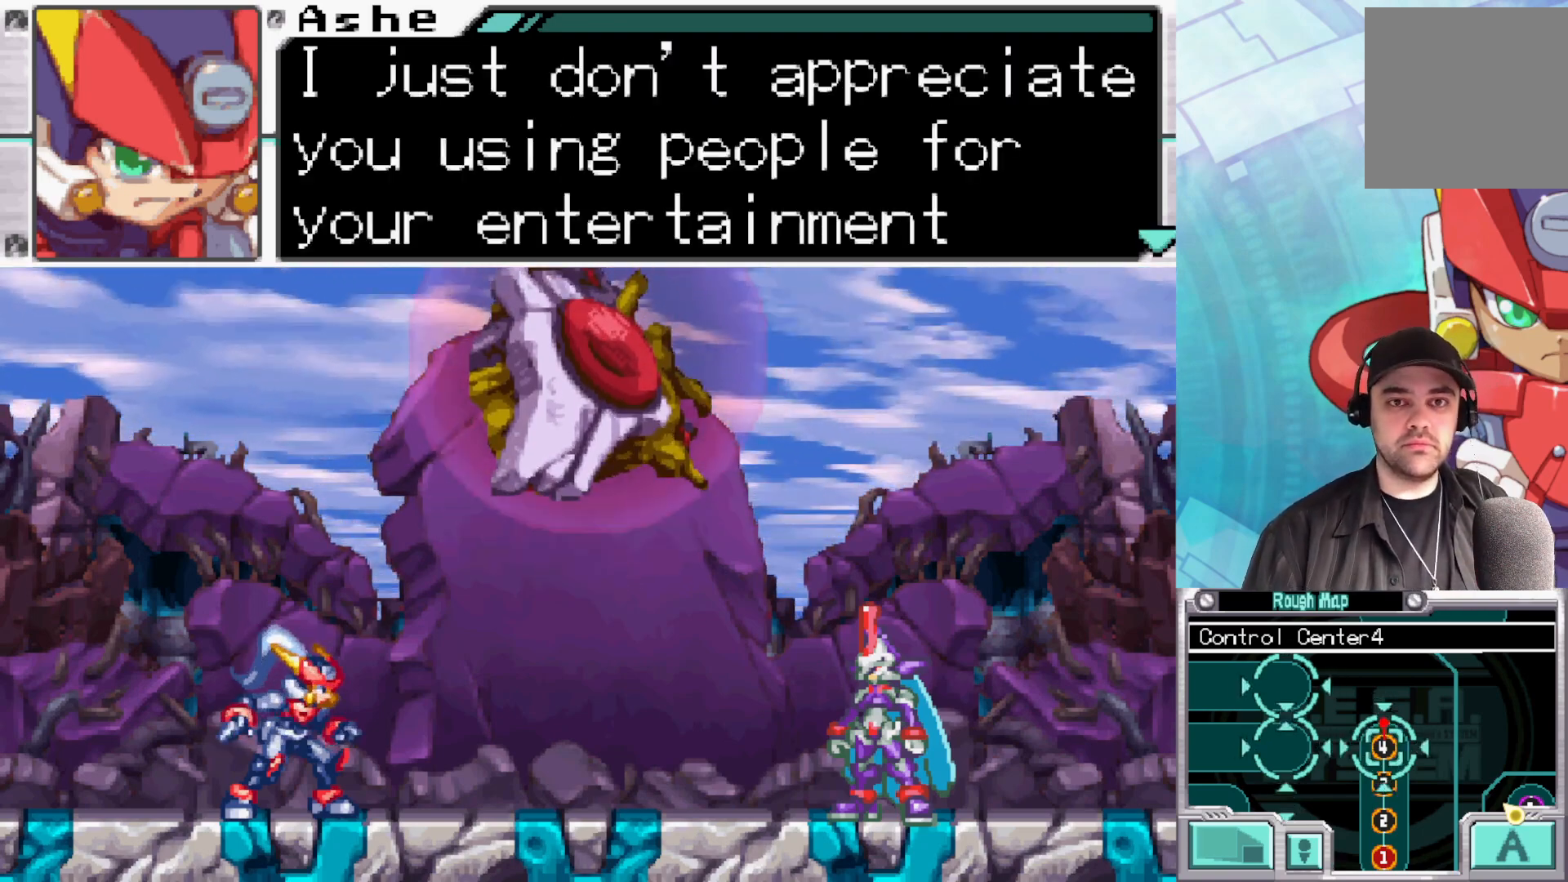
{"buttons": [], "left_stick": "center", "right_stick": "center", "events": []}
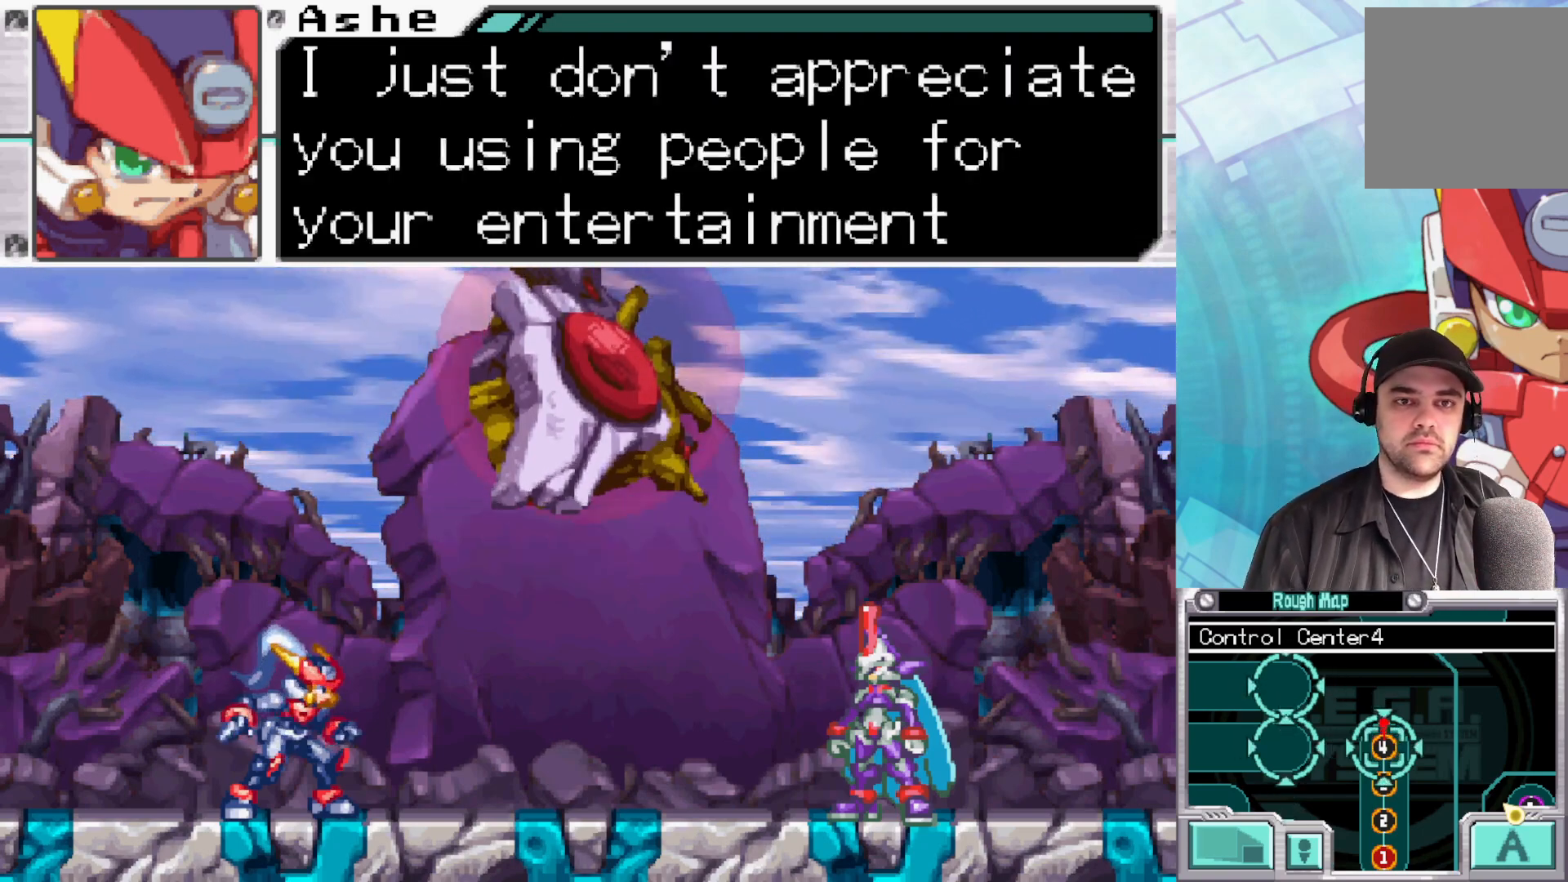
{"buttons": [], "left_stick": "center", "right_stick": "center", "events": []}
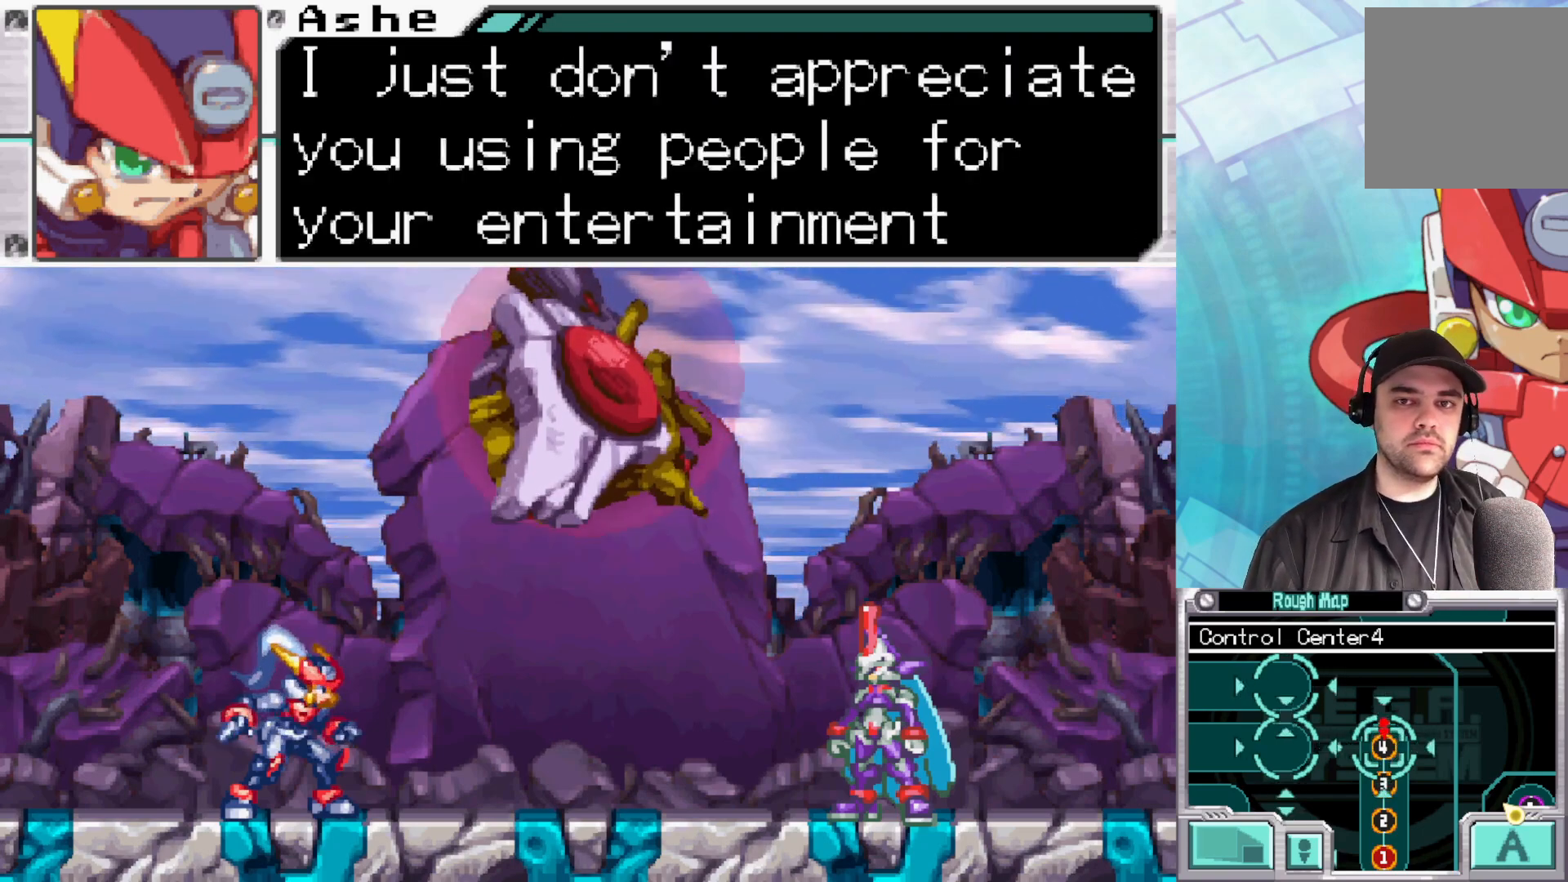
{"buttons": [], "left_stick": "center", "right_stick": "center", "events": []}
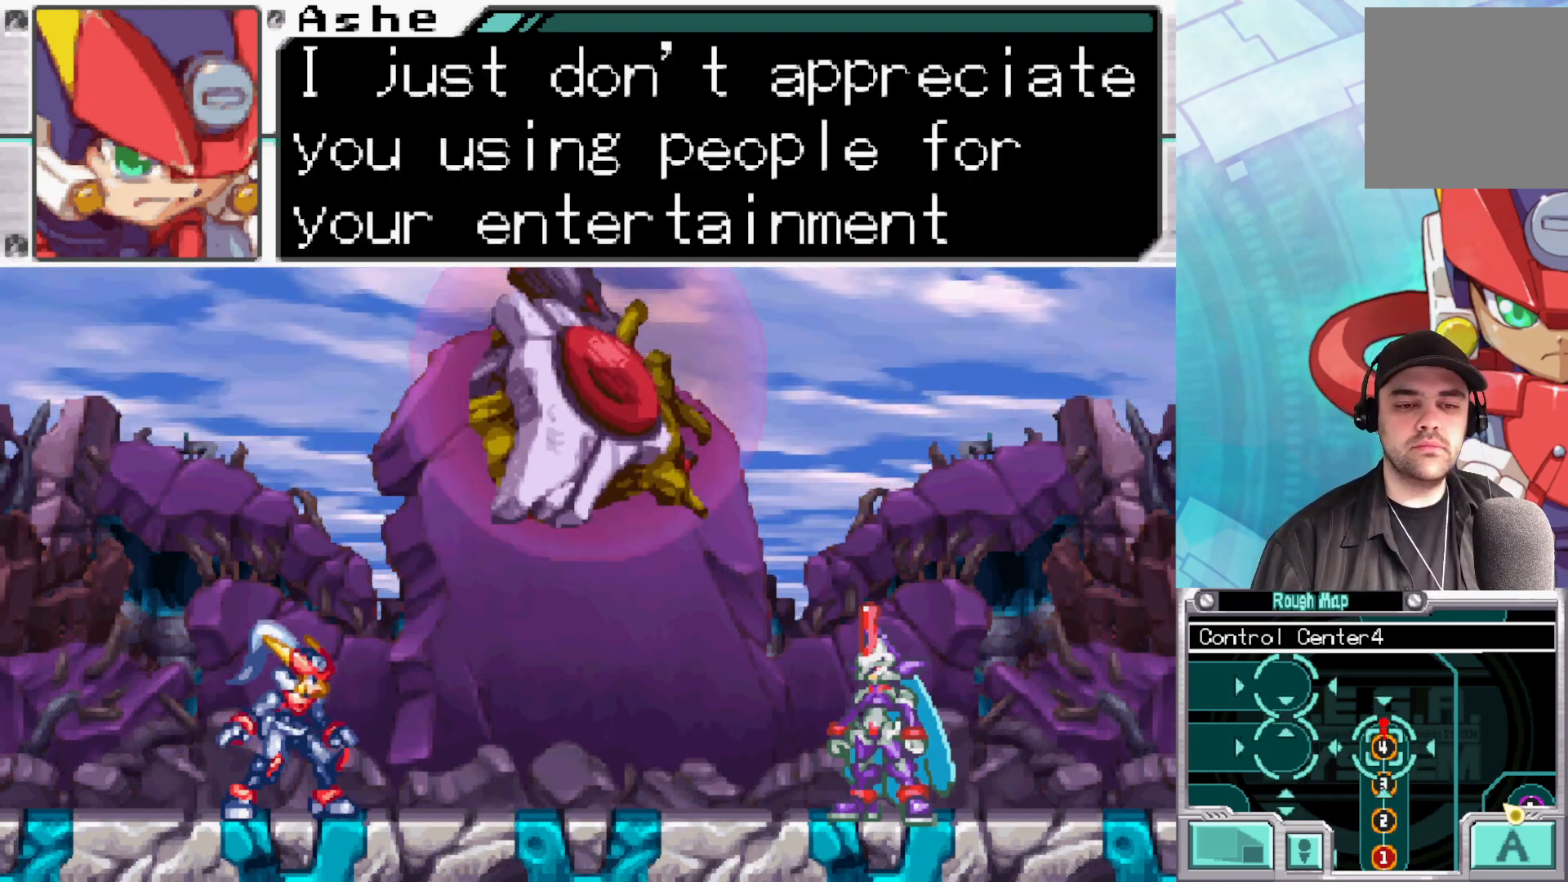
{"buttons": [], "left_stick": "center", "right_stick": "center", "events": []}
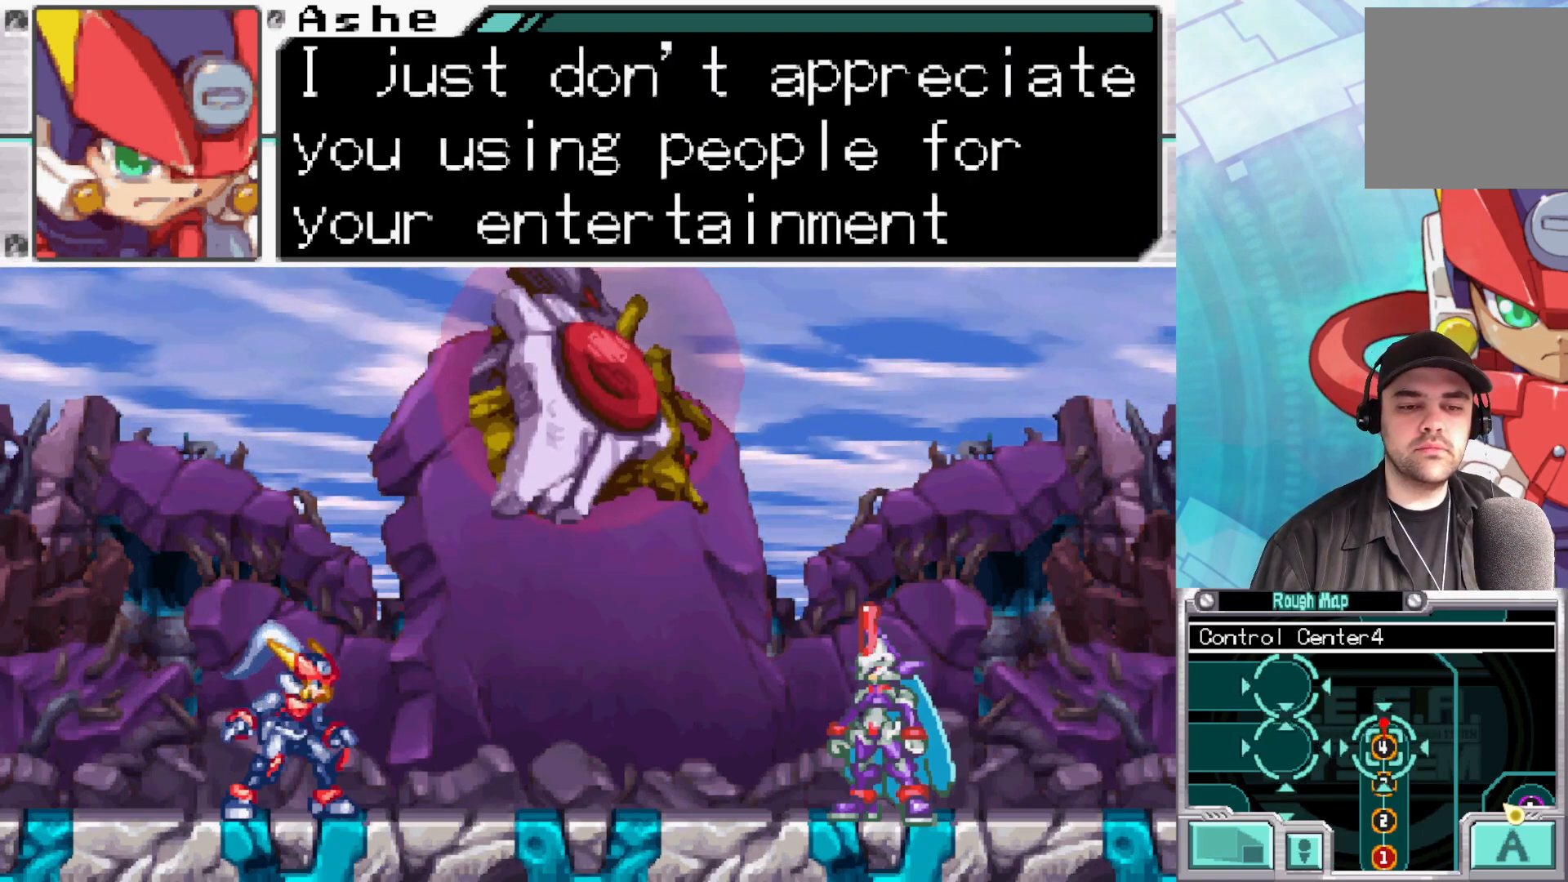
{"buttons": [], "left_stick": "center", "right_stick": "center", "events": []}
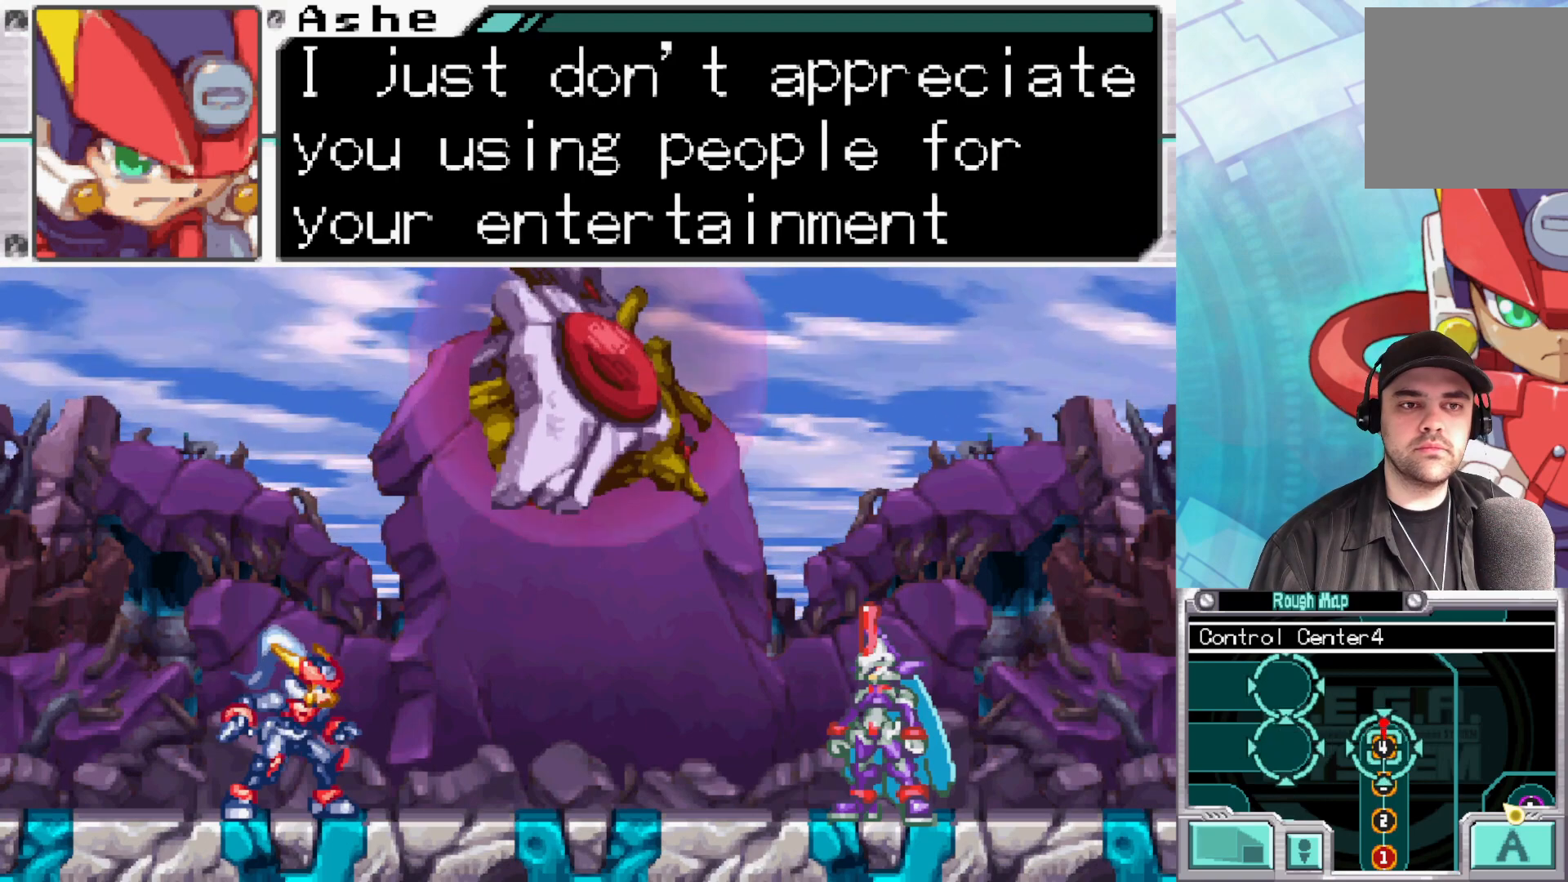
{"buttons": ["A"], "left_stick": "center", "right_stick": "center", "events": [[400, "A", "down"]]}
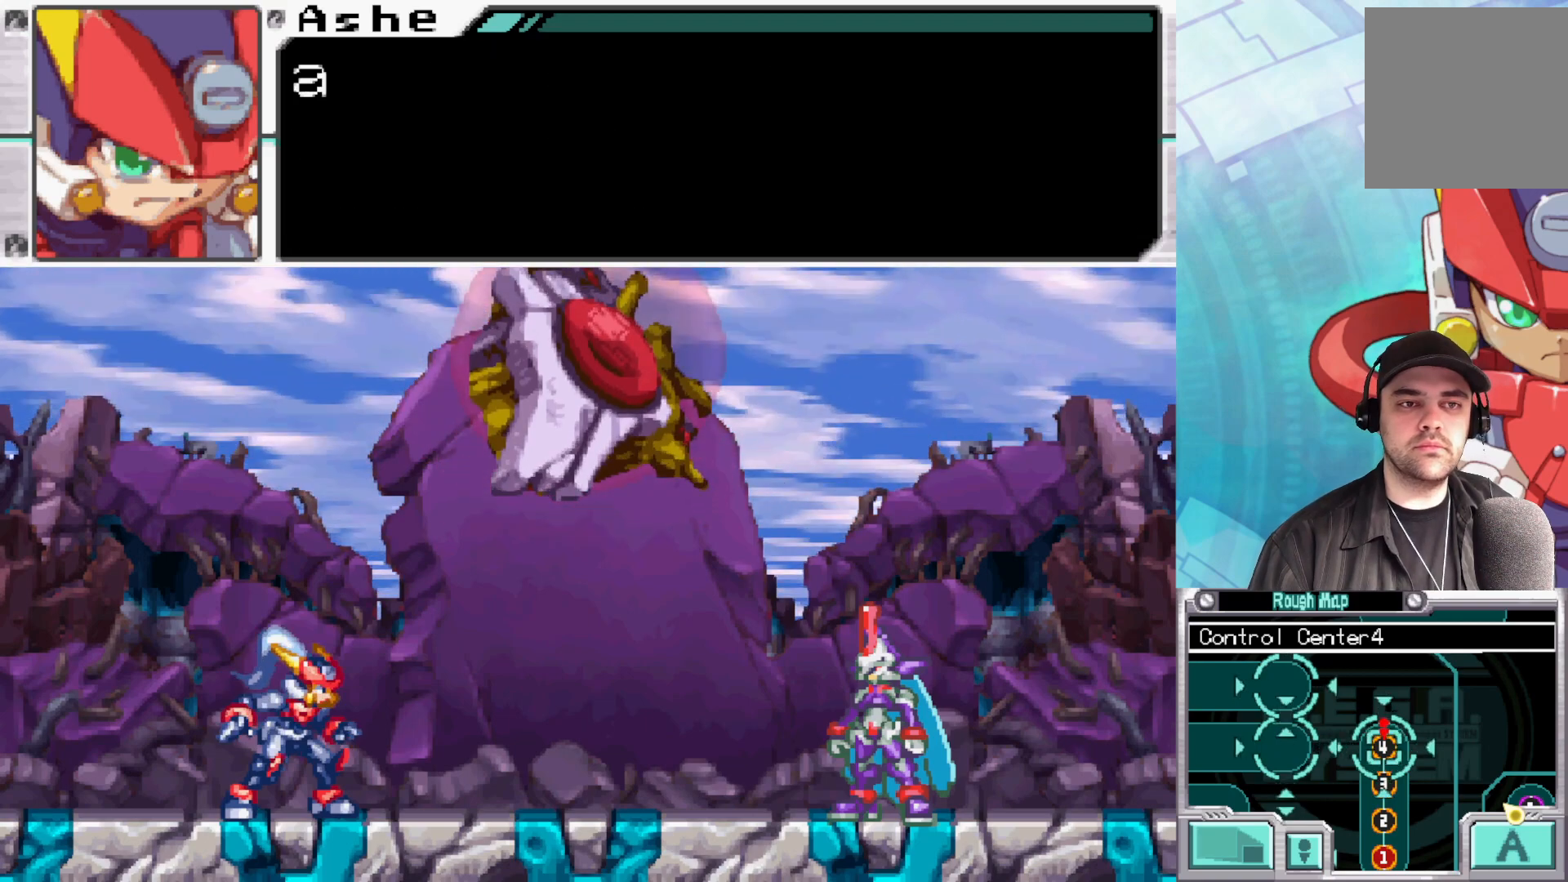
{"buttons": [], "left_stick": "center", "right_stick": "center", "events": [[117, "A", "up"], [317, "A", "down"], [467, "A", "up"]]}
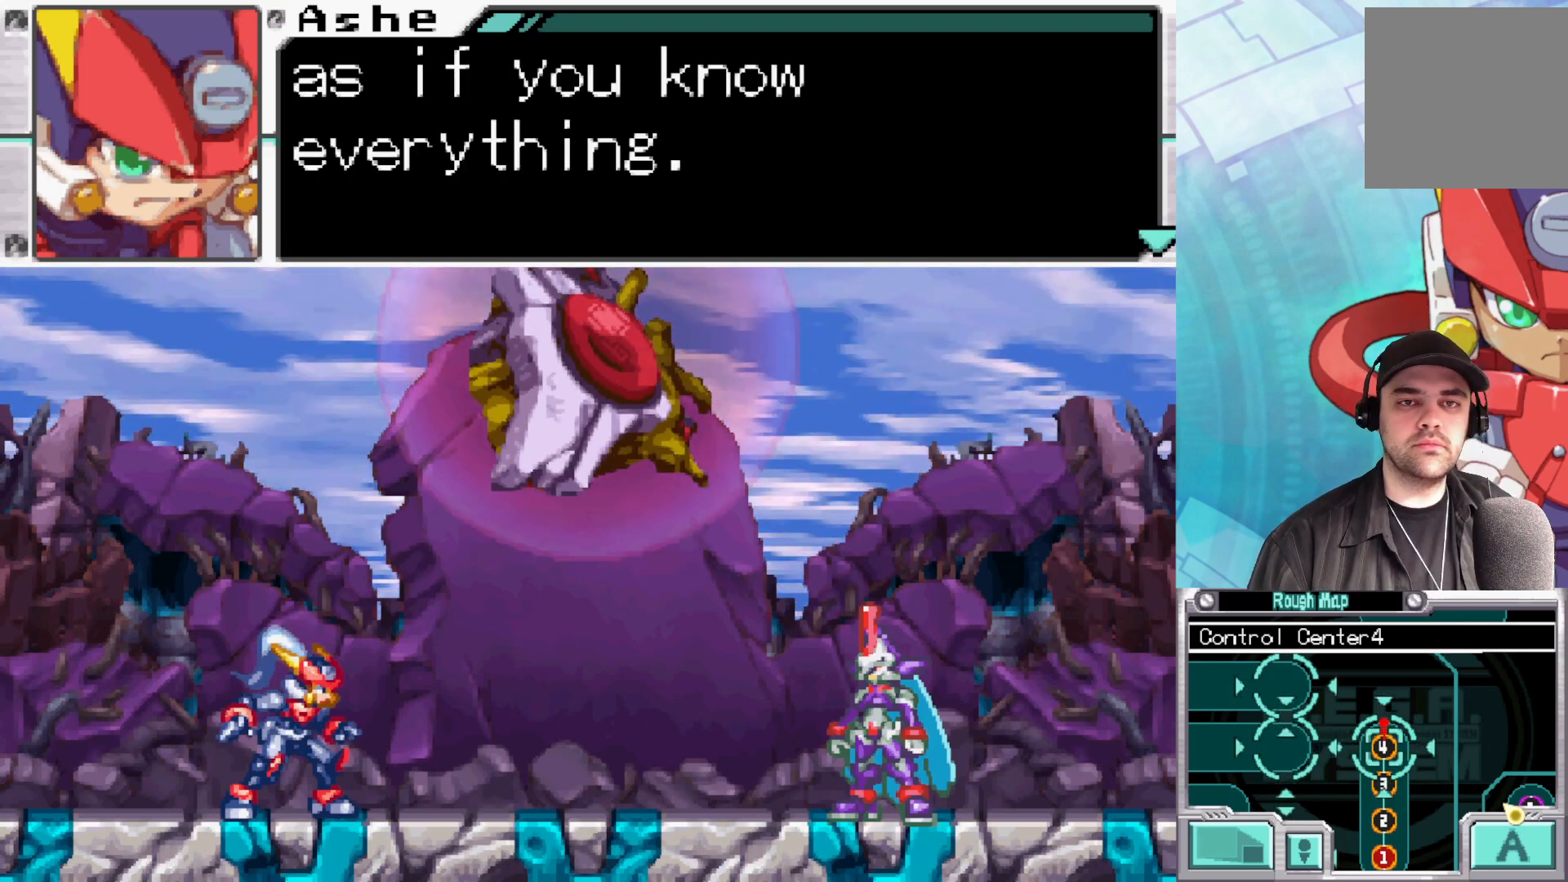
{"buttons": [], "left_stick": "center", "right_stick": "center", "events": []}
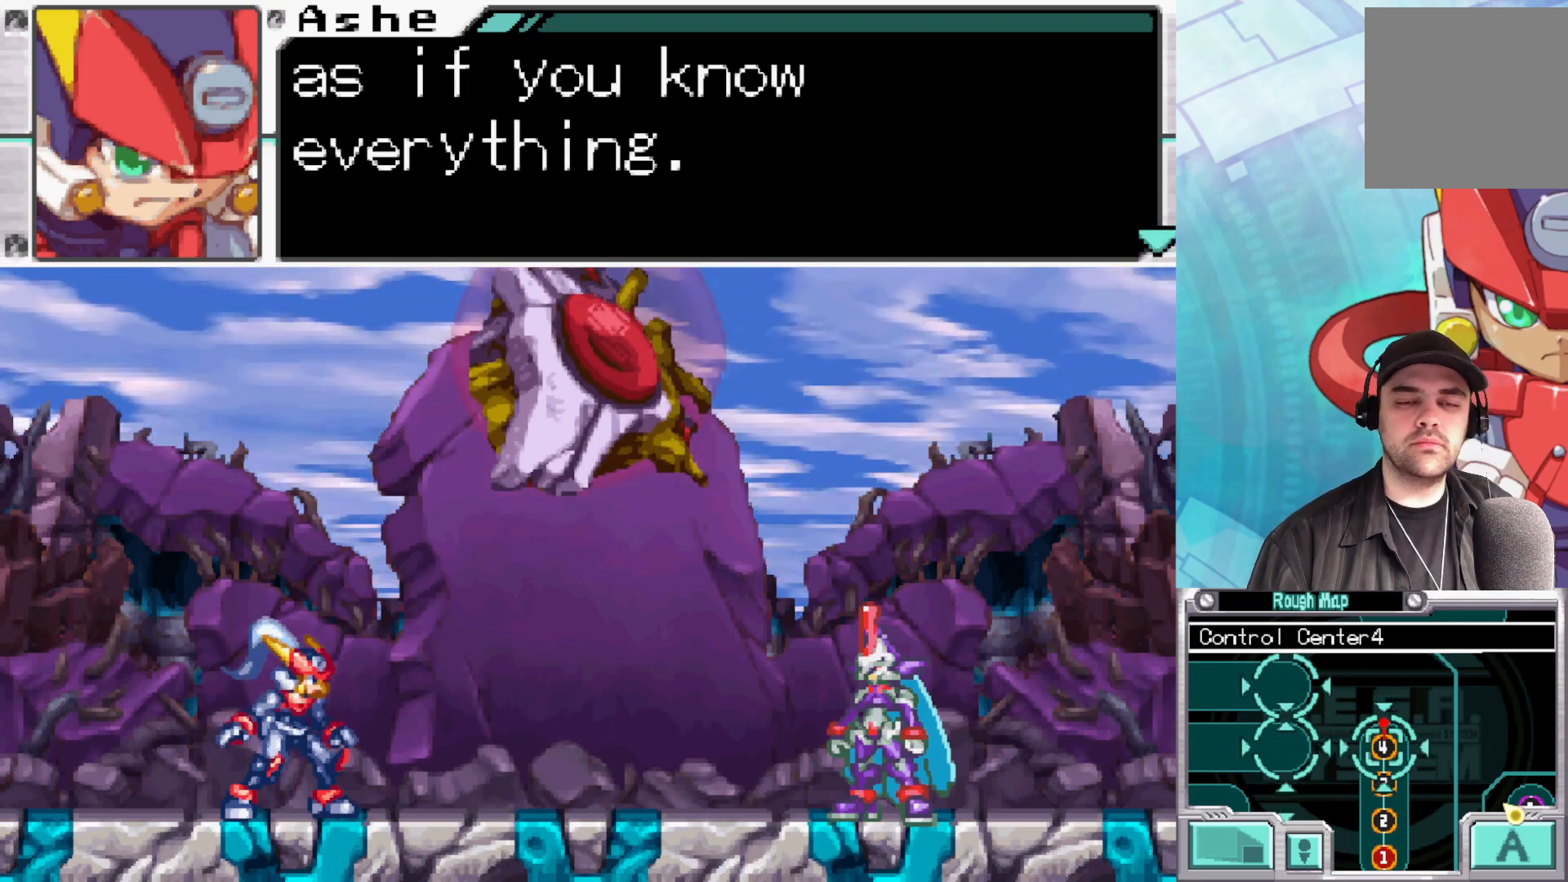
{"buttons": [], "left_stick": "center", "right_stick": "center", "events": []}
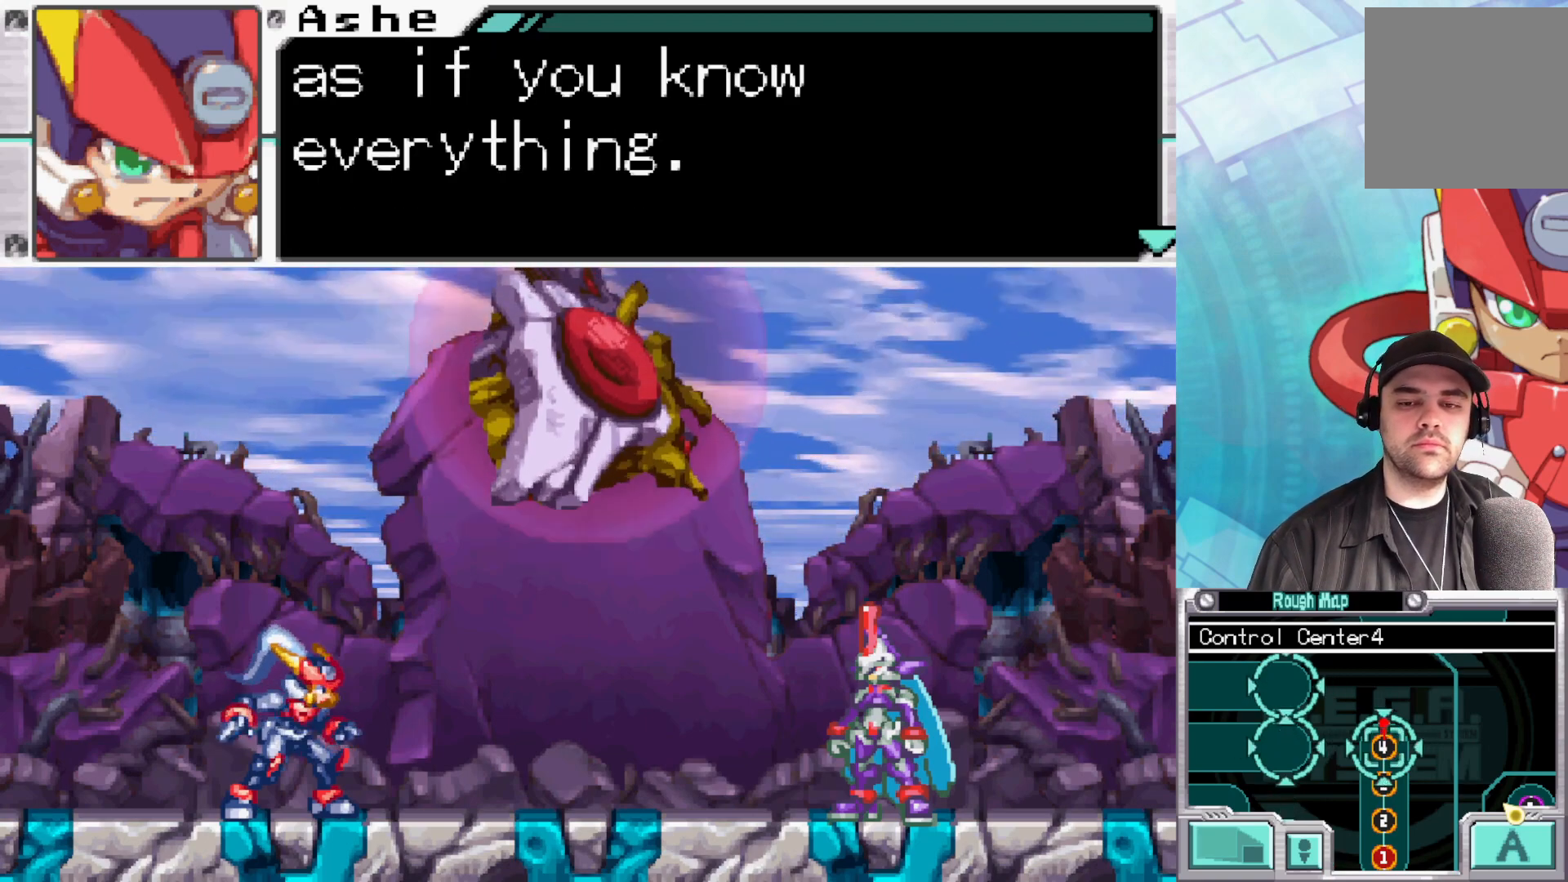
{"buttons": [], "left_stick": "center", "right_stick": "center", "events": []}
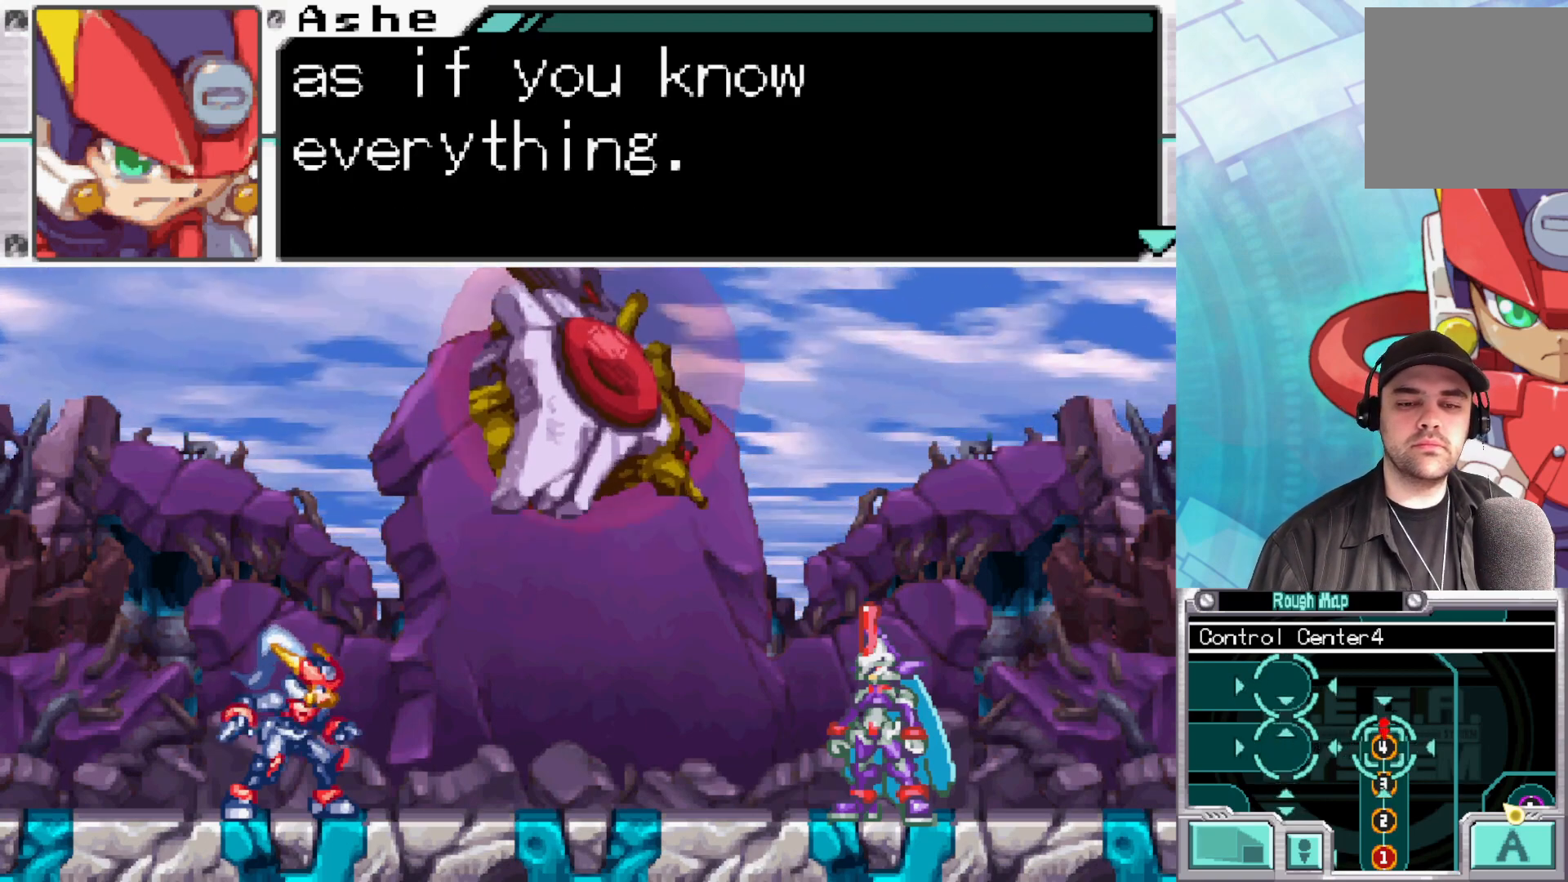
{"buttons": ["A"], "left_stick": "center", "right_stick": "center", "events": [[350, "A", "down"]]}
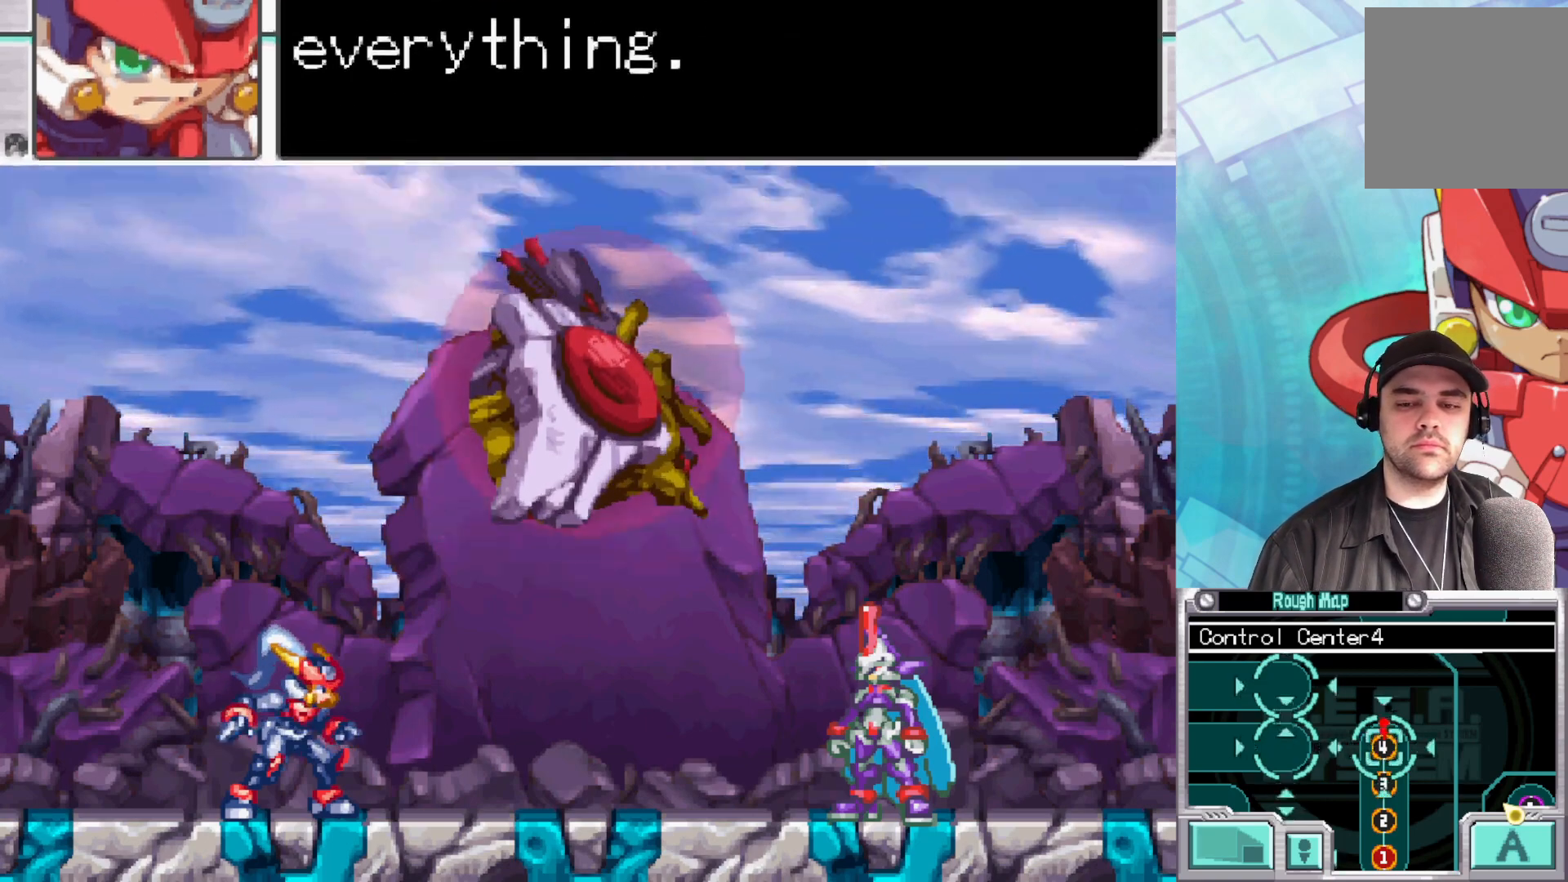
{"buttons": [], "left_stick": "center", "right_stick": "center", "events": [[33, "A", "up"]]}
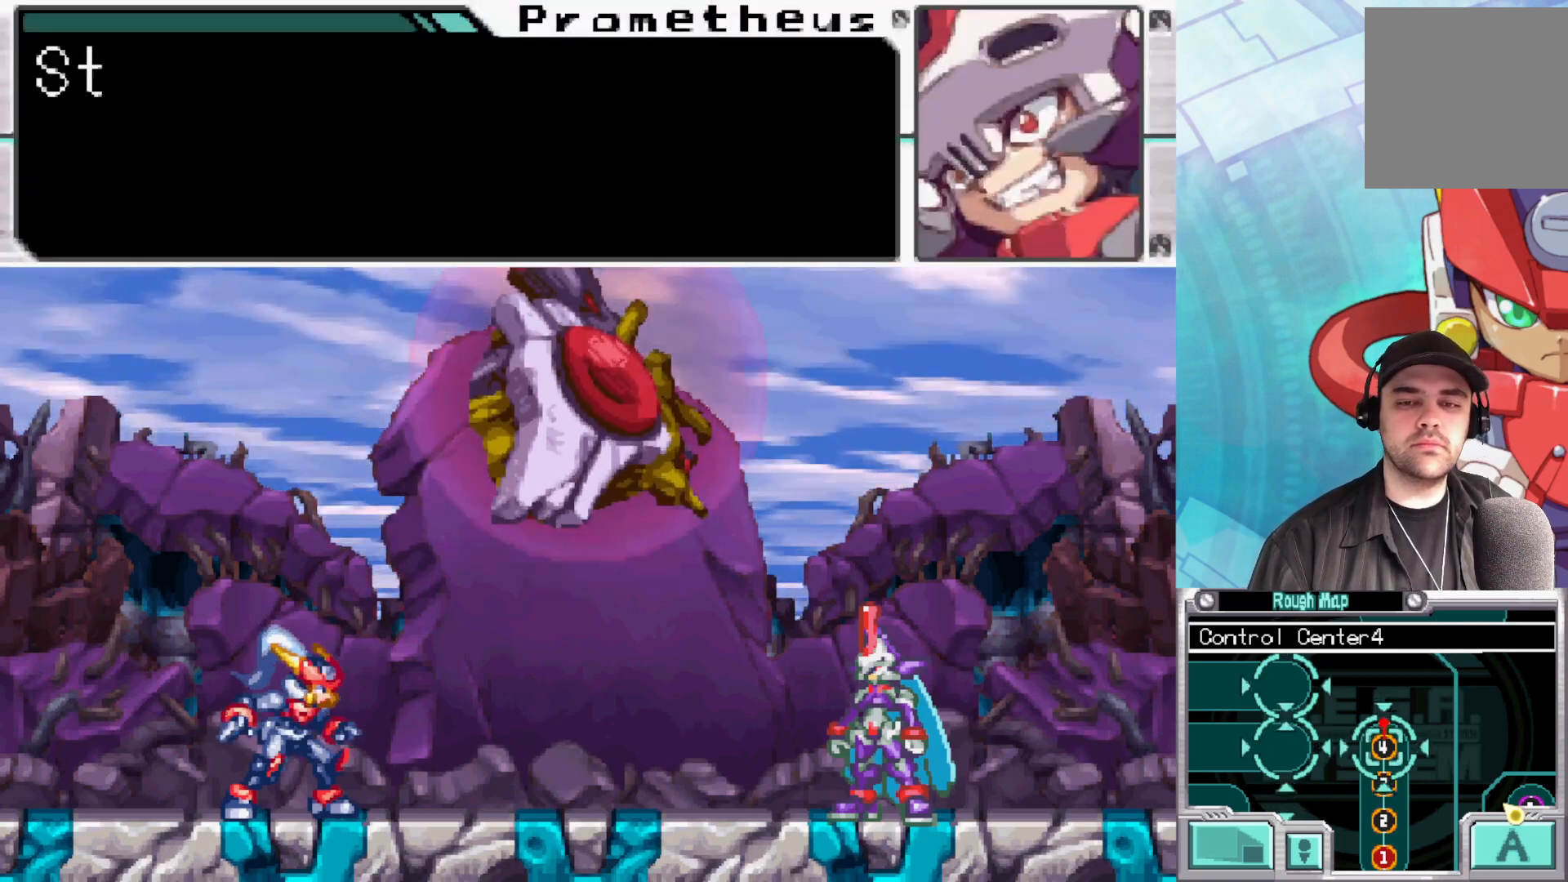
{"buttons": [], "left_stick": "center", "right_stick": "center", "events": [[67, "A", "down"], [267, "A", "up"]]}
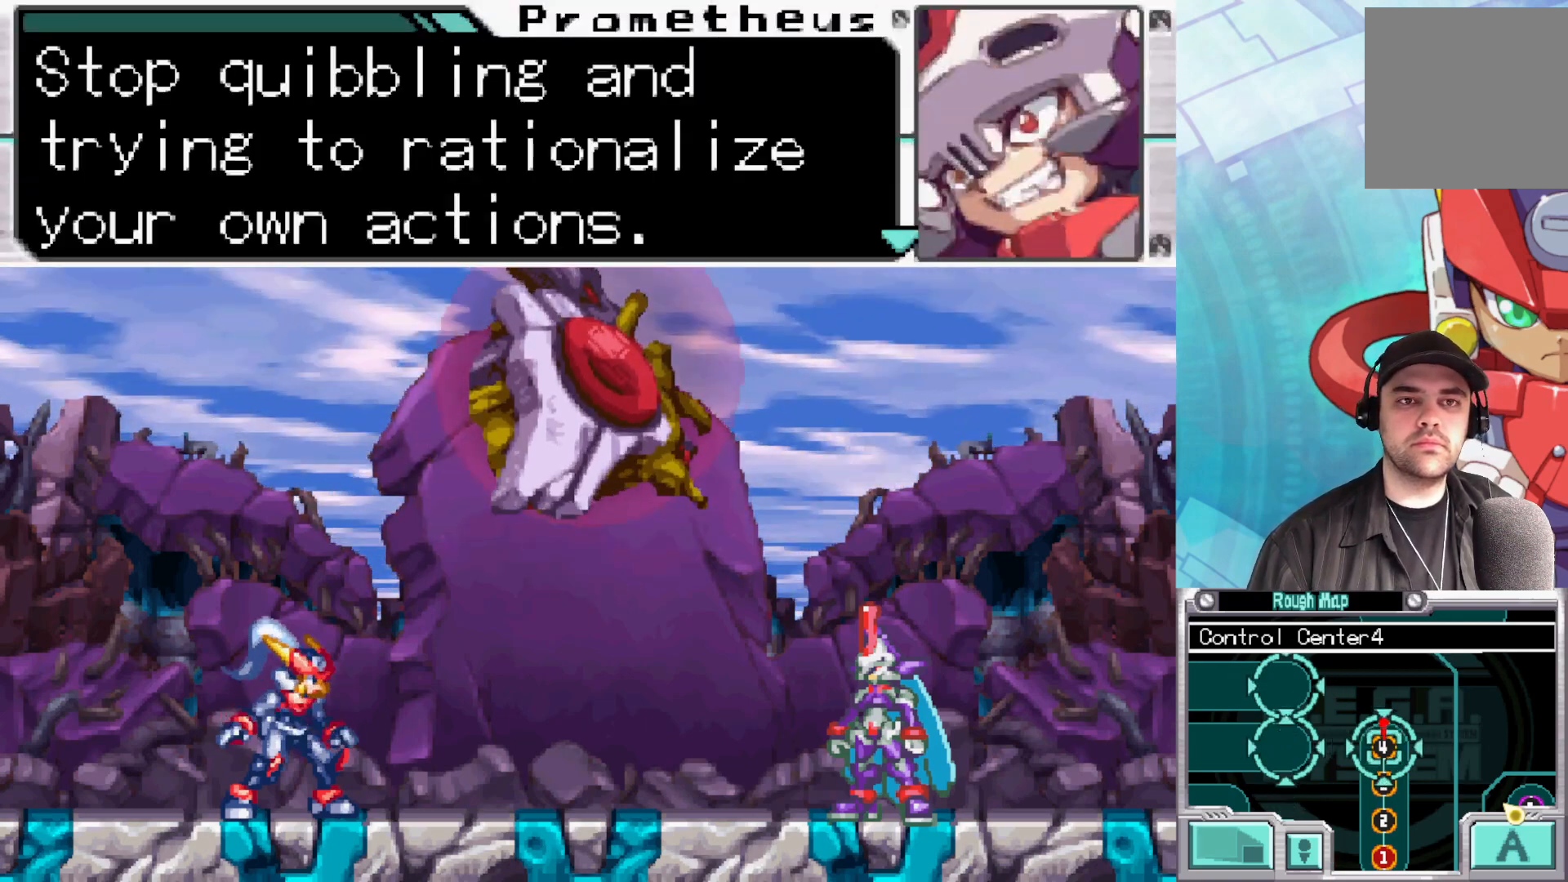
{"buttons": [], "left_stick": "center", "right_stick": "center", "events": []}
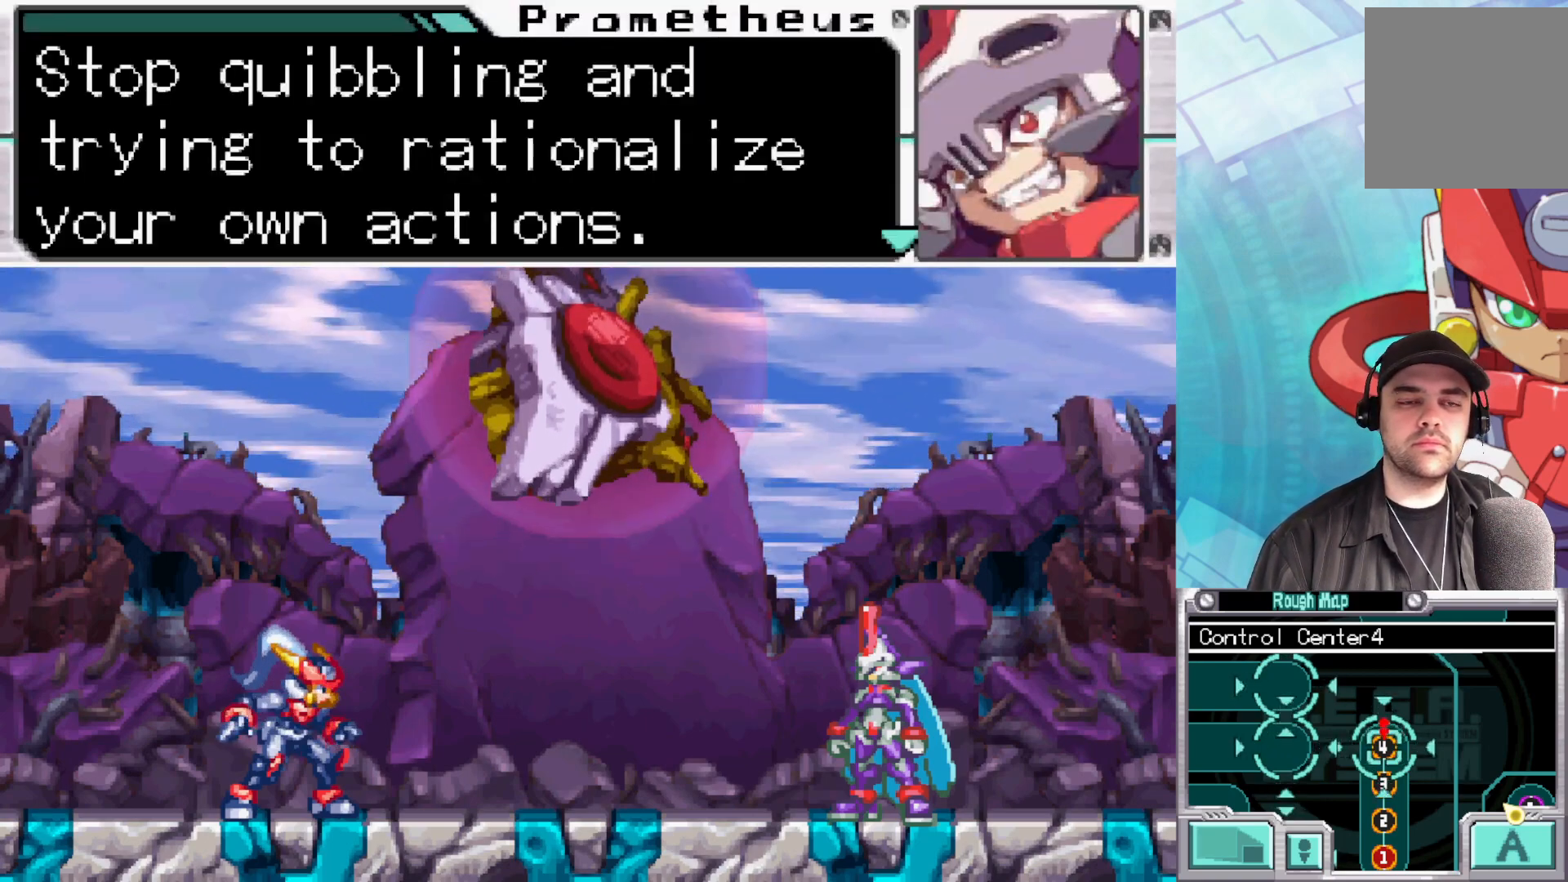
{"buttons": [], "left_stick": "center", "right_stick": "center", "events": []}
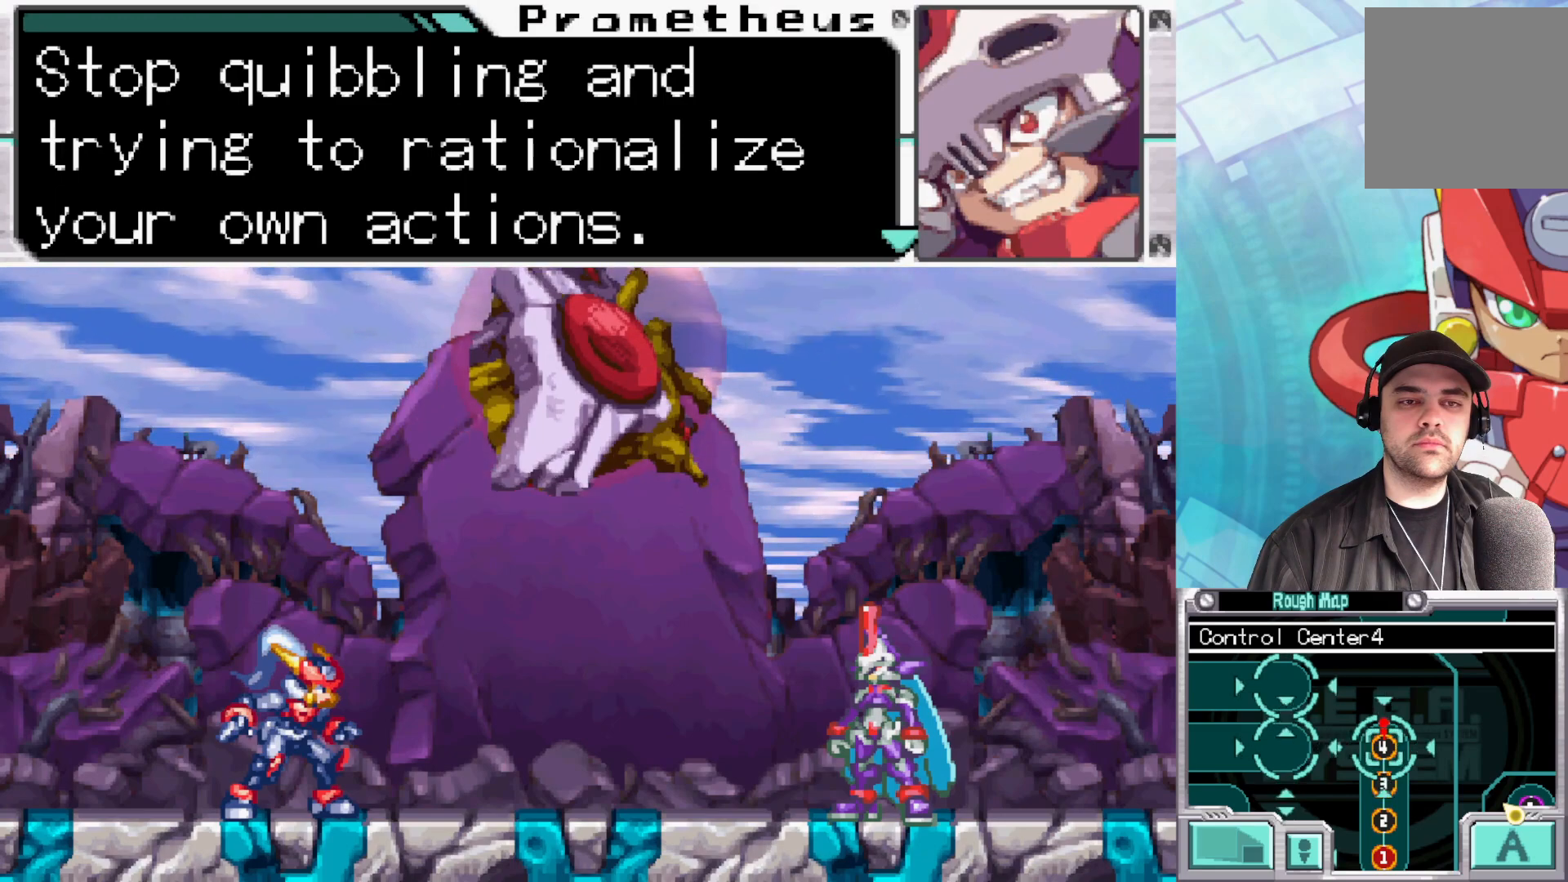
{"buttons": [], "left_stick": "center", "right_stick": "center", "events": []}
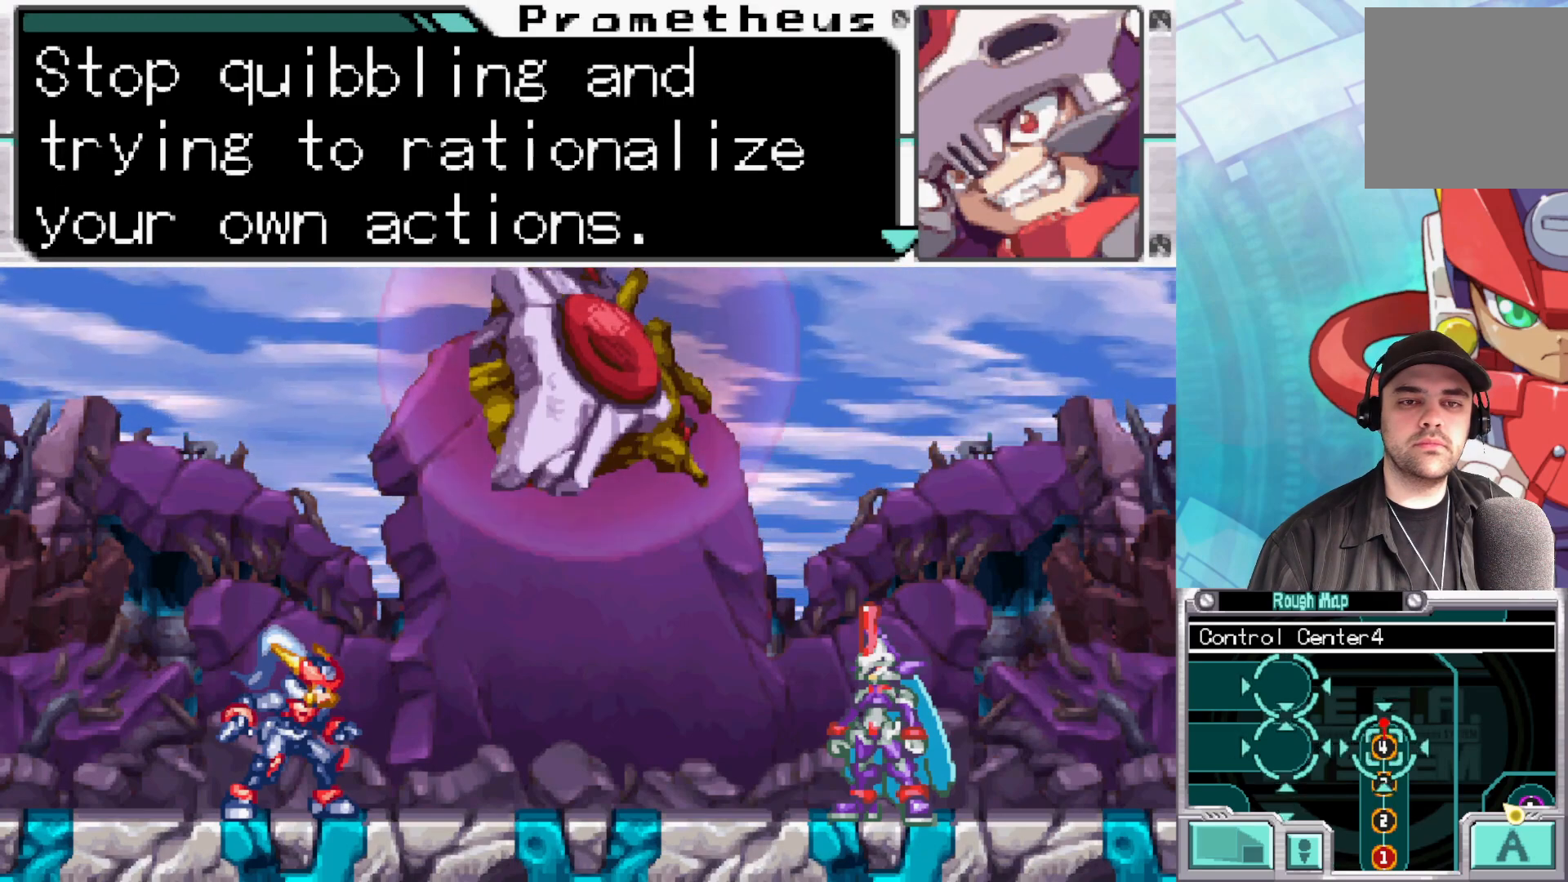
{"buttons": [], "left_stick": "center", "right_stick": "center", "events": []}
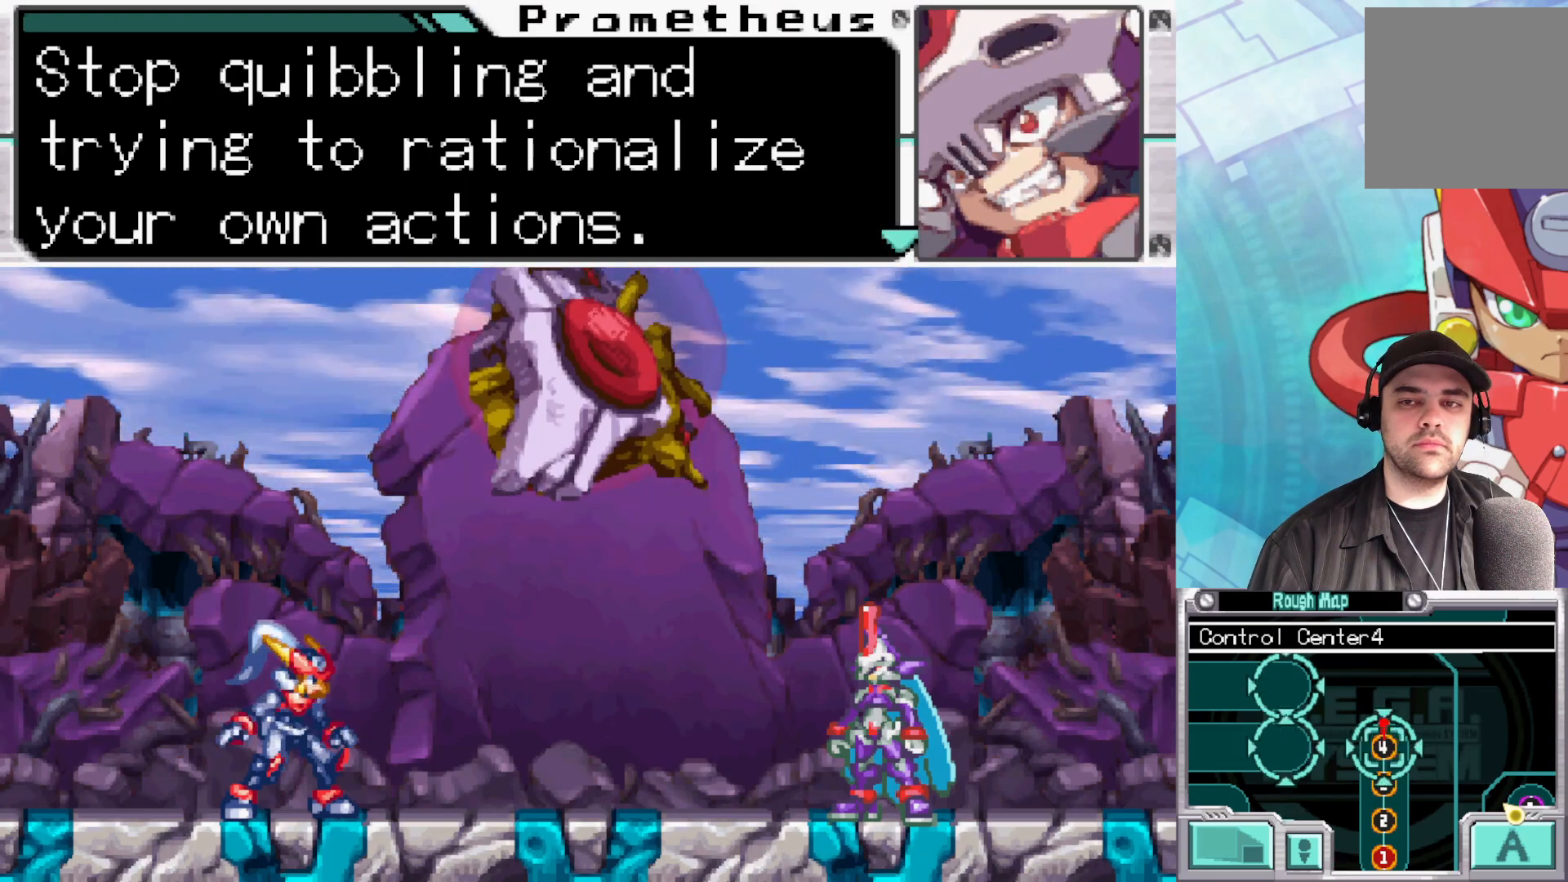
{"buttons": [], "left_stick": "center", "right_stick": "center", "events": []}
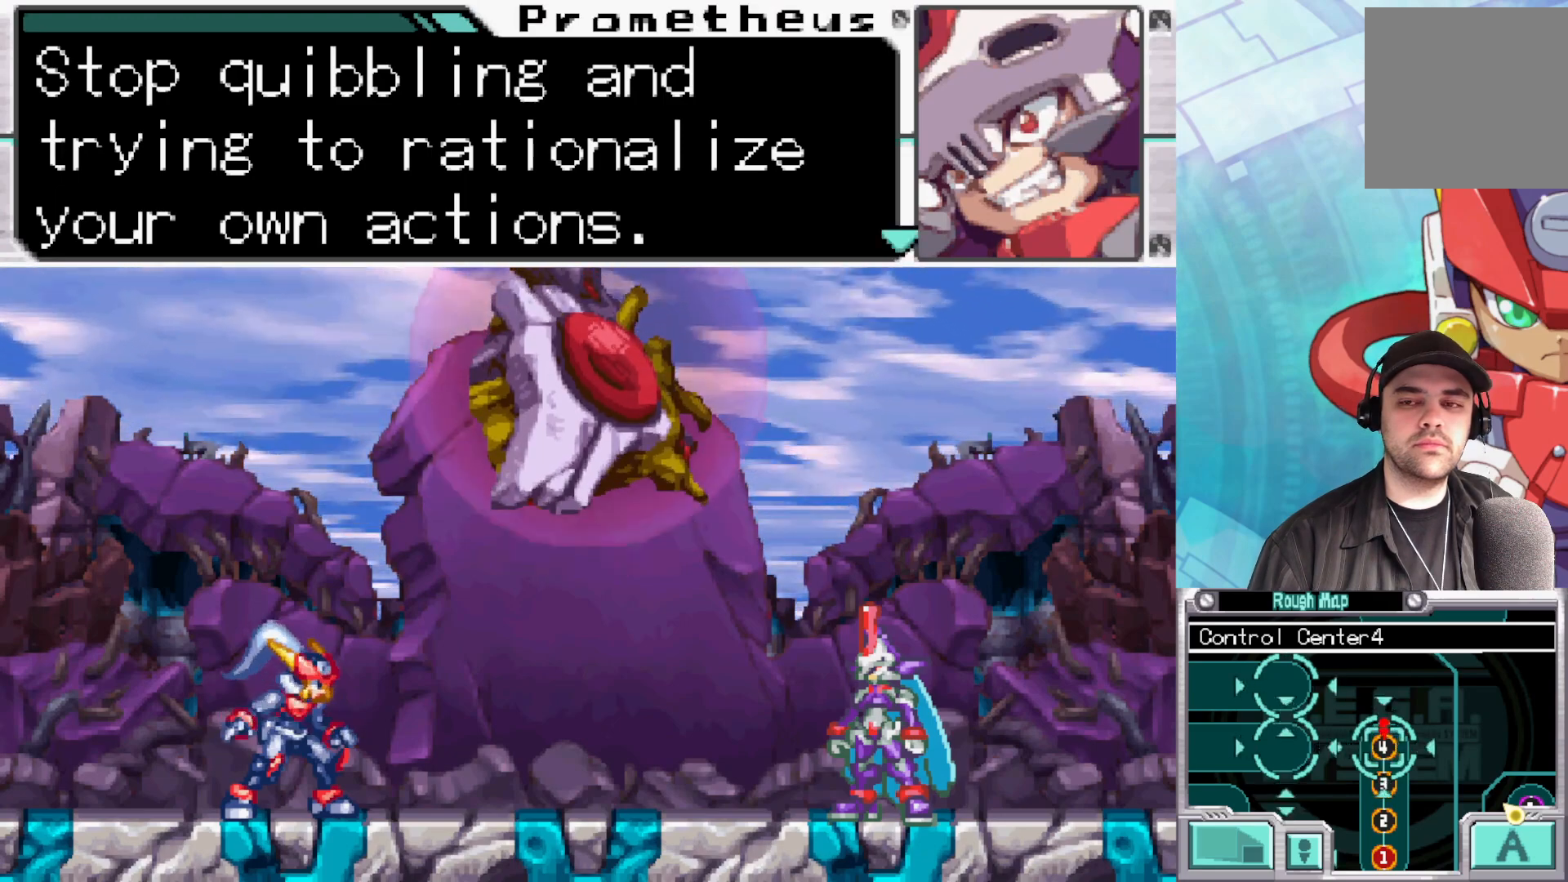
{"buttons": [], "left_stick": "center", "right_stick": "center", "events": [[283, "A", "down"], [450, "A", "up"]]}
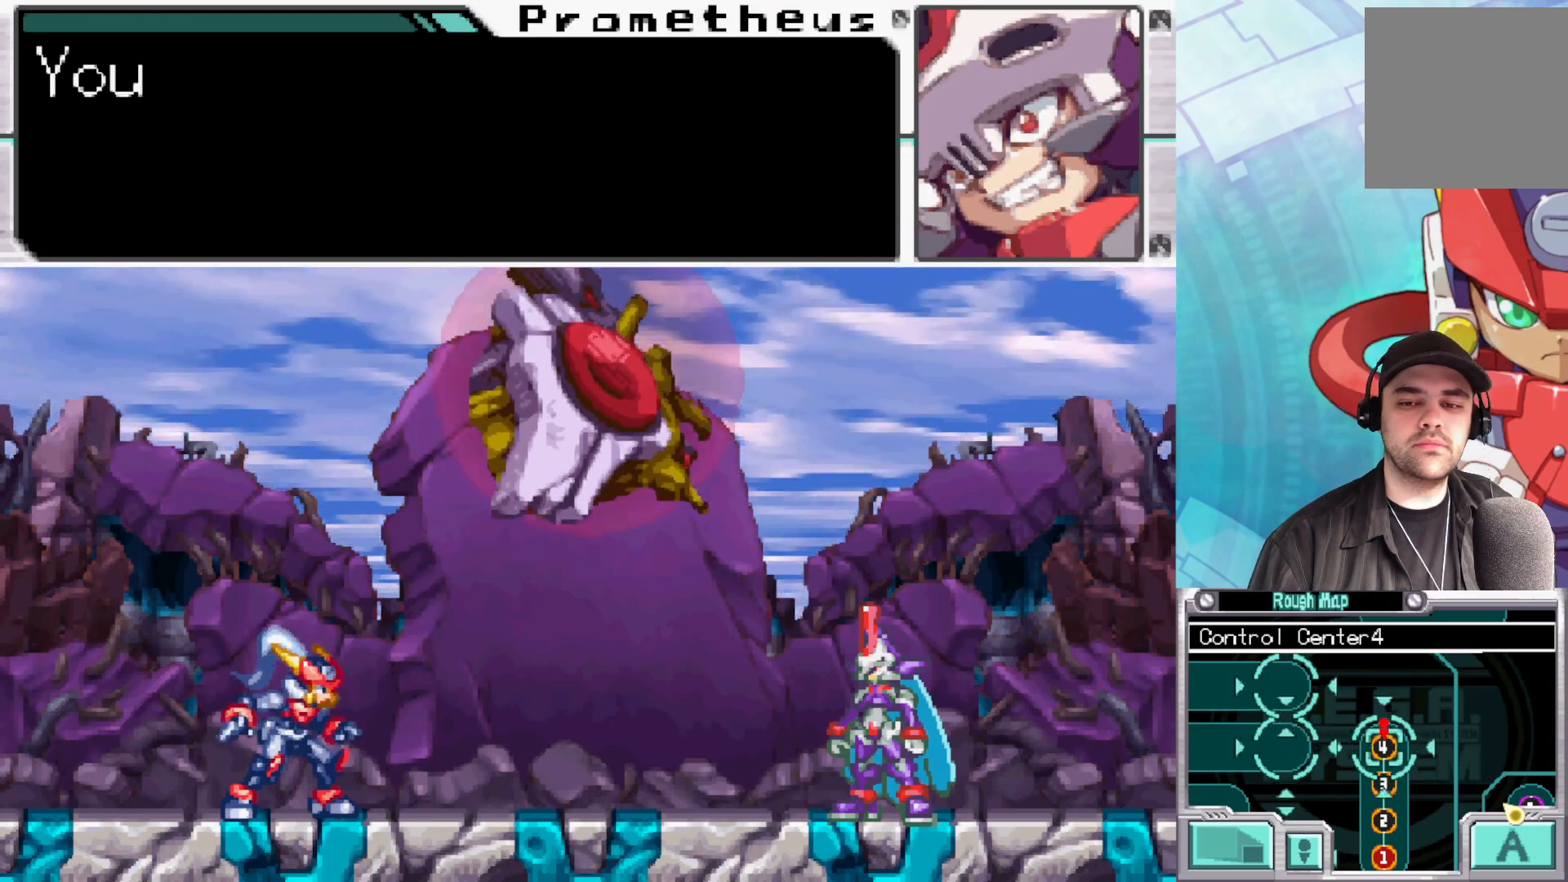
{"buttons": [], "left_stick": "center", "right_stick": "center", "events": [[100, "A", "down"], [250, "A", "up"]]}
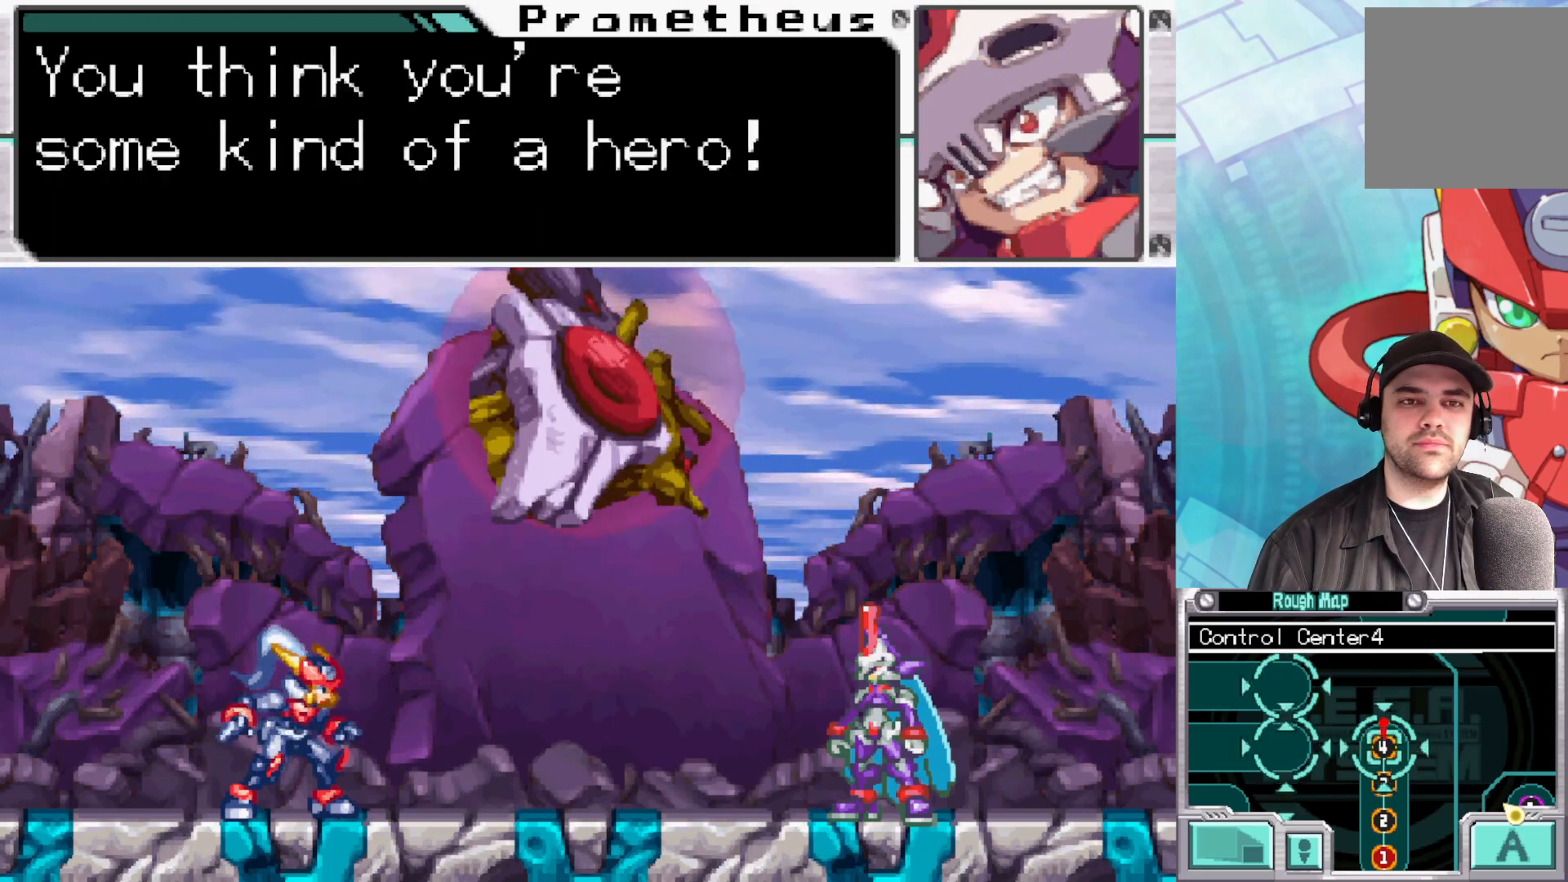
{"buttons": [], "left_stick": "center", "right_stick": "center", "events": []}
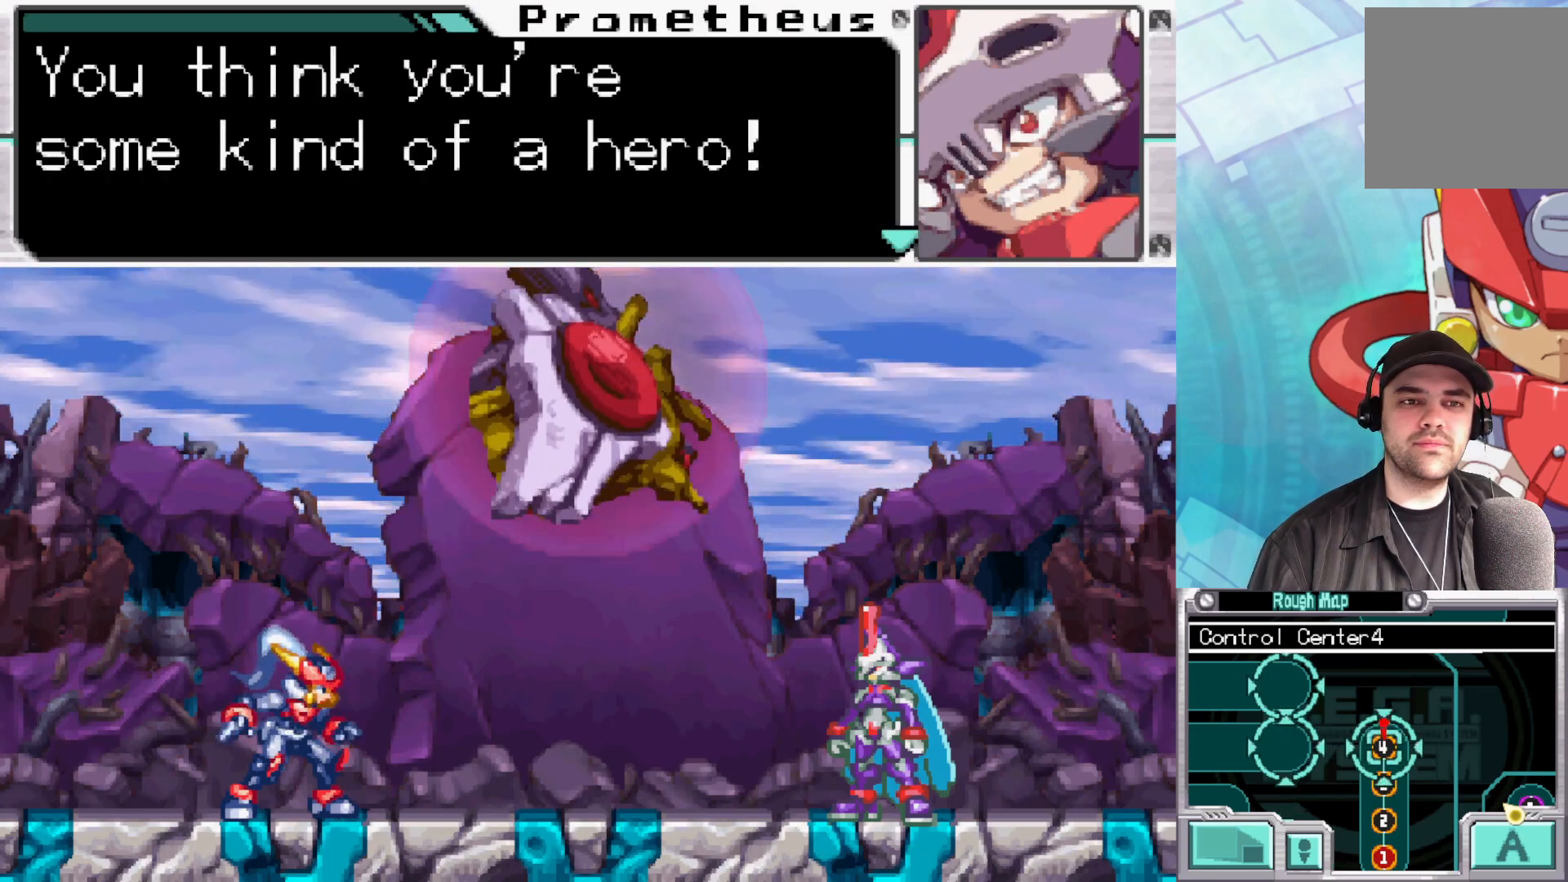
{"buttons": [], "left_stick": "center", "right_stick": "center", "events": []}
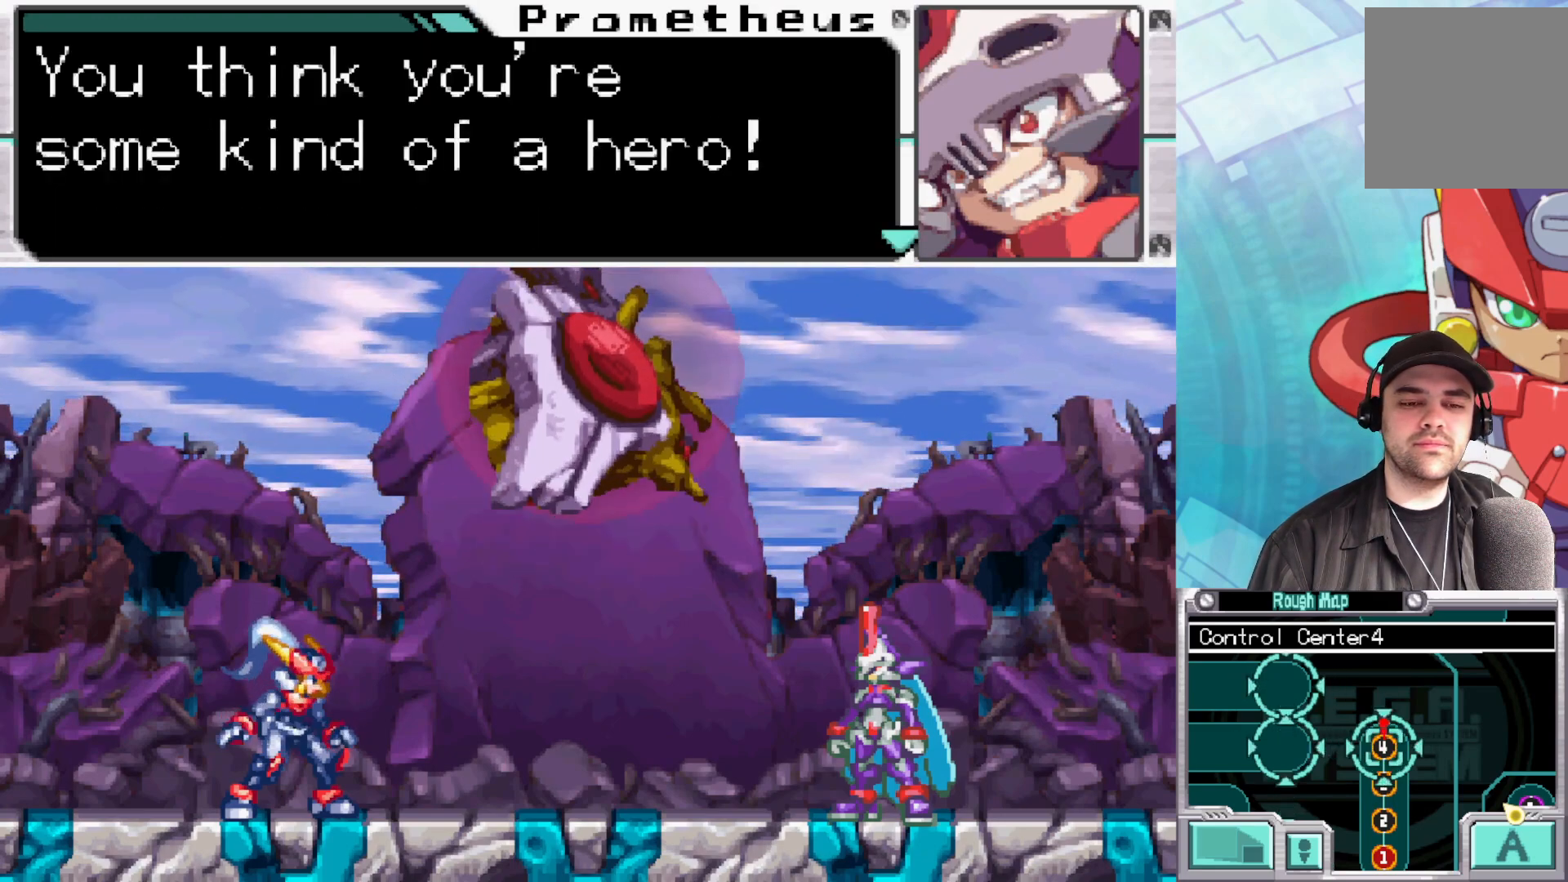
{"buttons": [], "left_stick": "center", "right_stick": "center", "events": []}
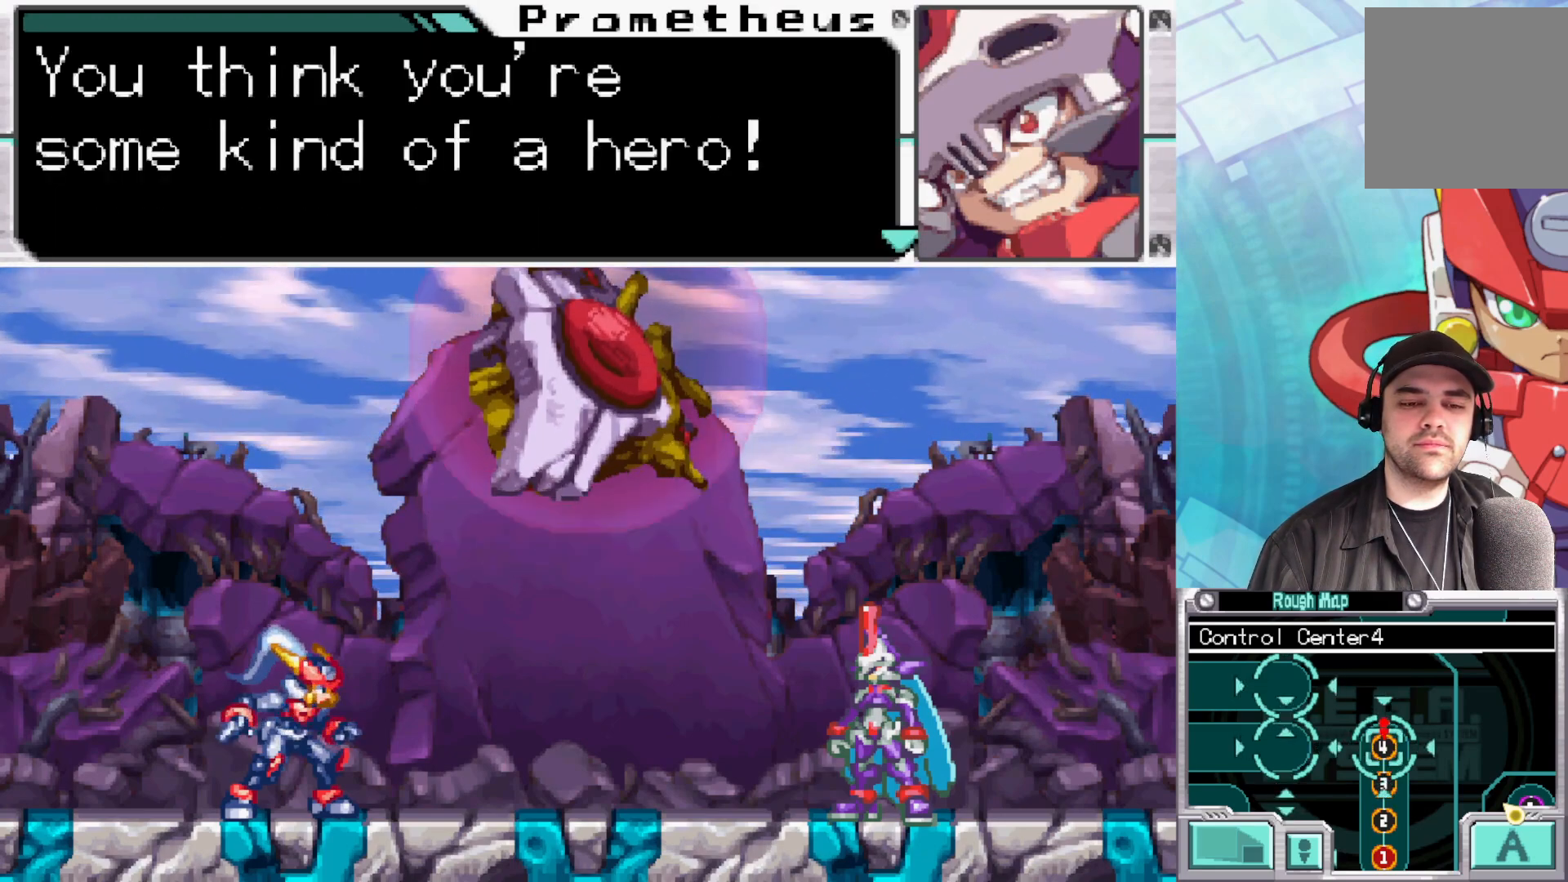
{"buttons": [], "left_stick": "center", "right_stick": "center", "events": []}
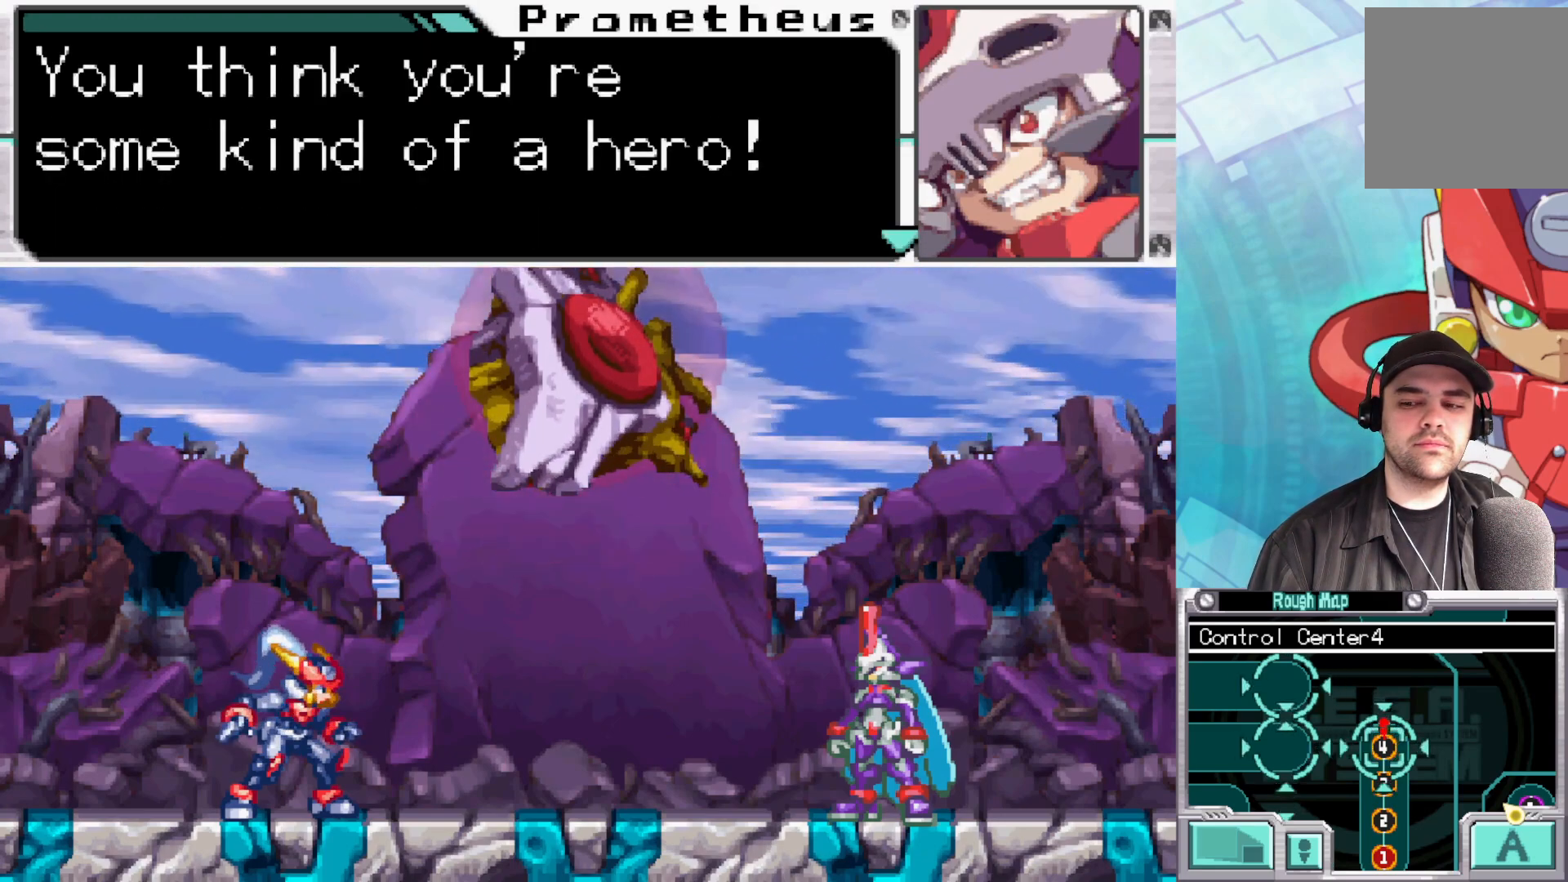
{"buttons": [], "left_stick": "center", "right_stick": "center", "events": []}
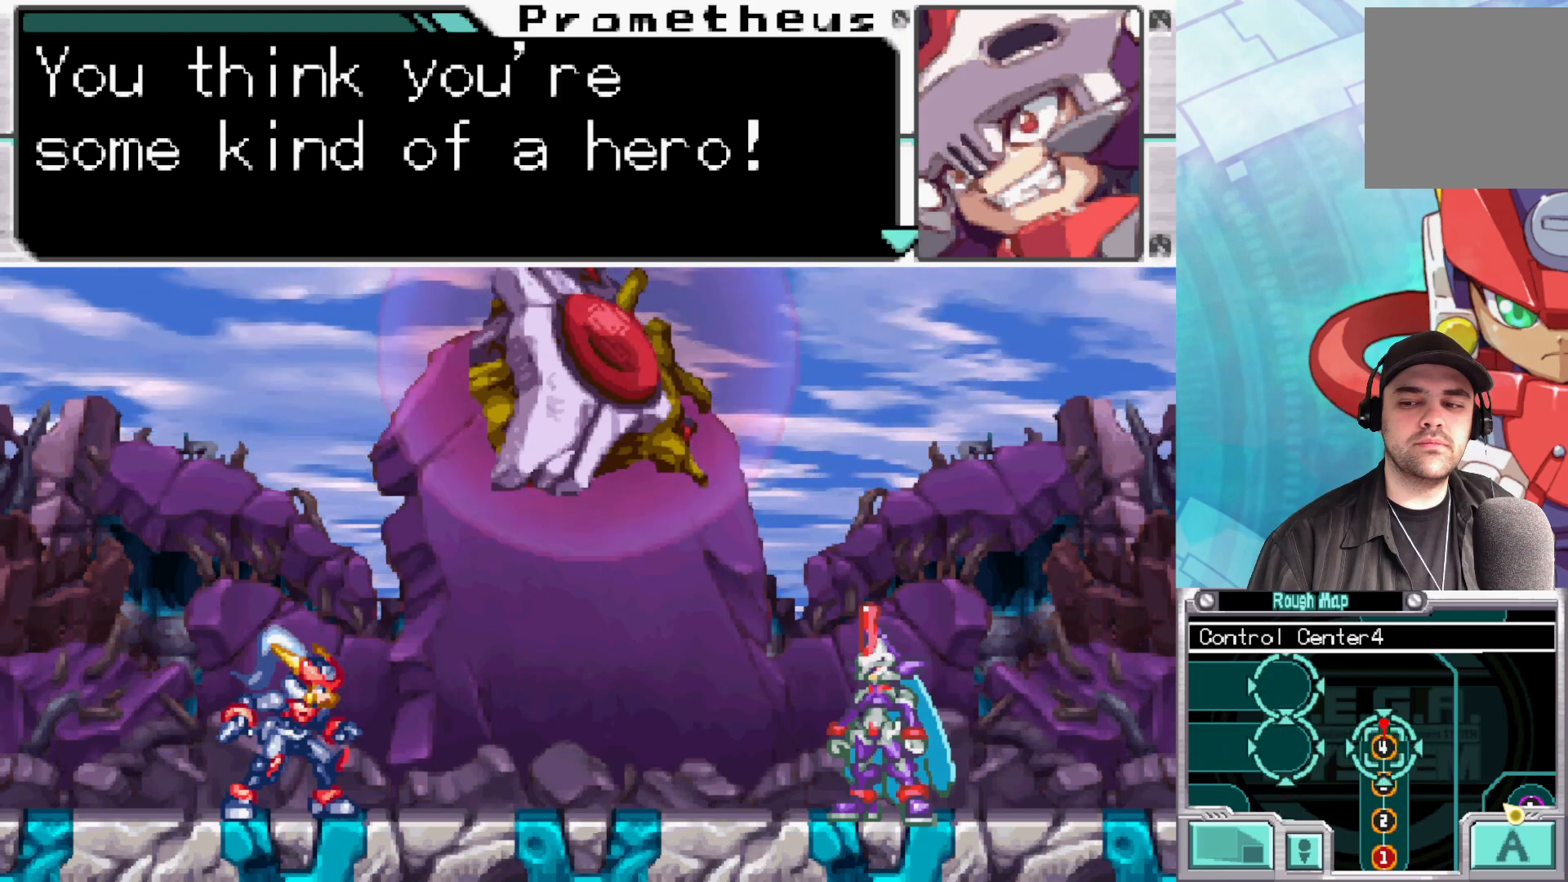
{"buttons": ["A"], "left_stick": "center", "right_stick": "center", "events": [[267, "A", "down"]]}
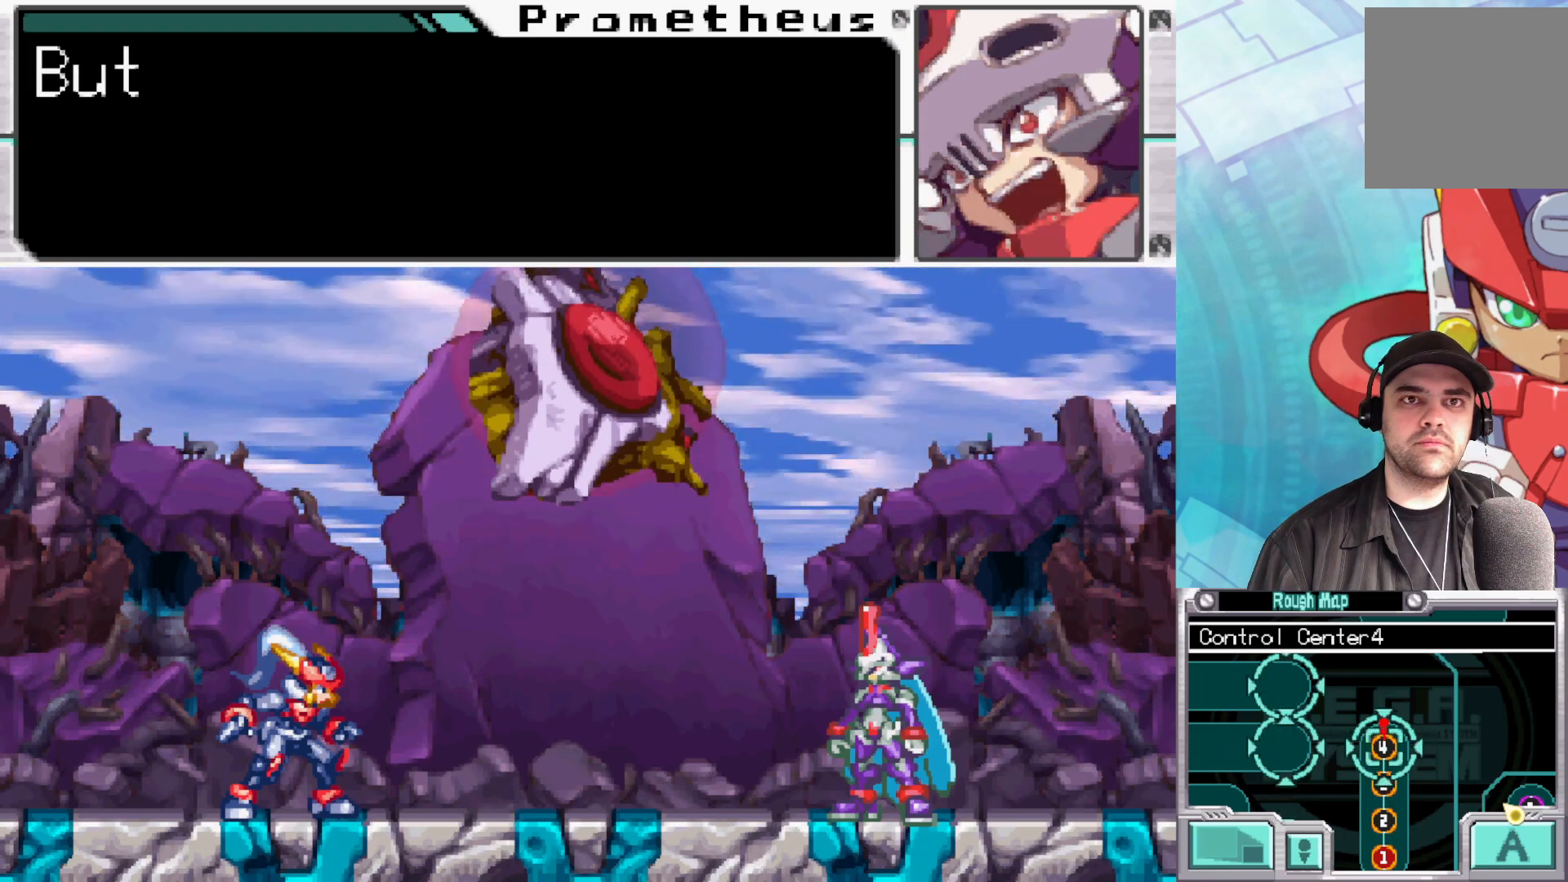
{"buttons": [], "left_stick": "center", "right_stick": "center", "events": [[17, "A", "up"], [117, "A", "down"], [283, "A", "up"]]}